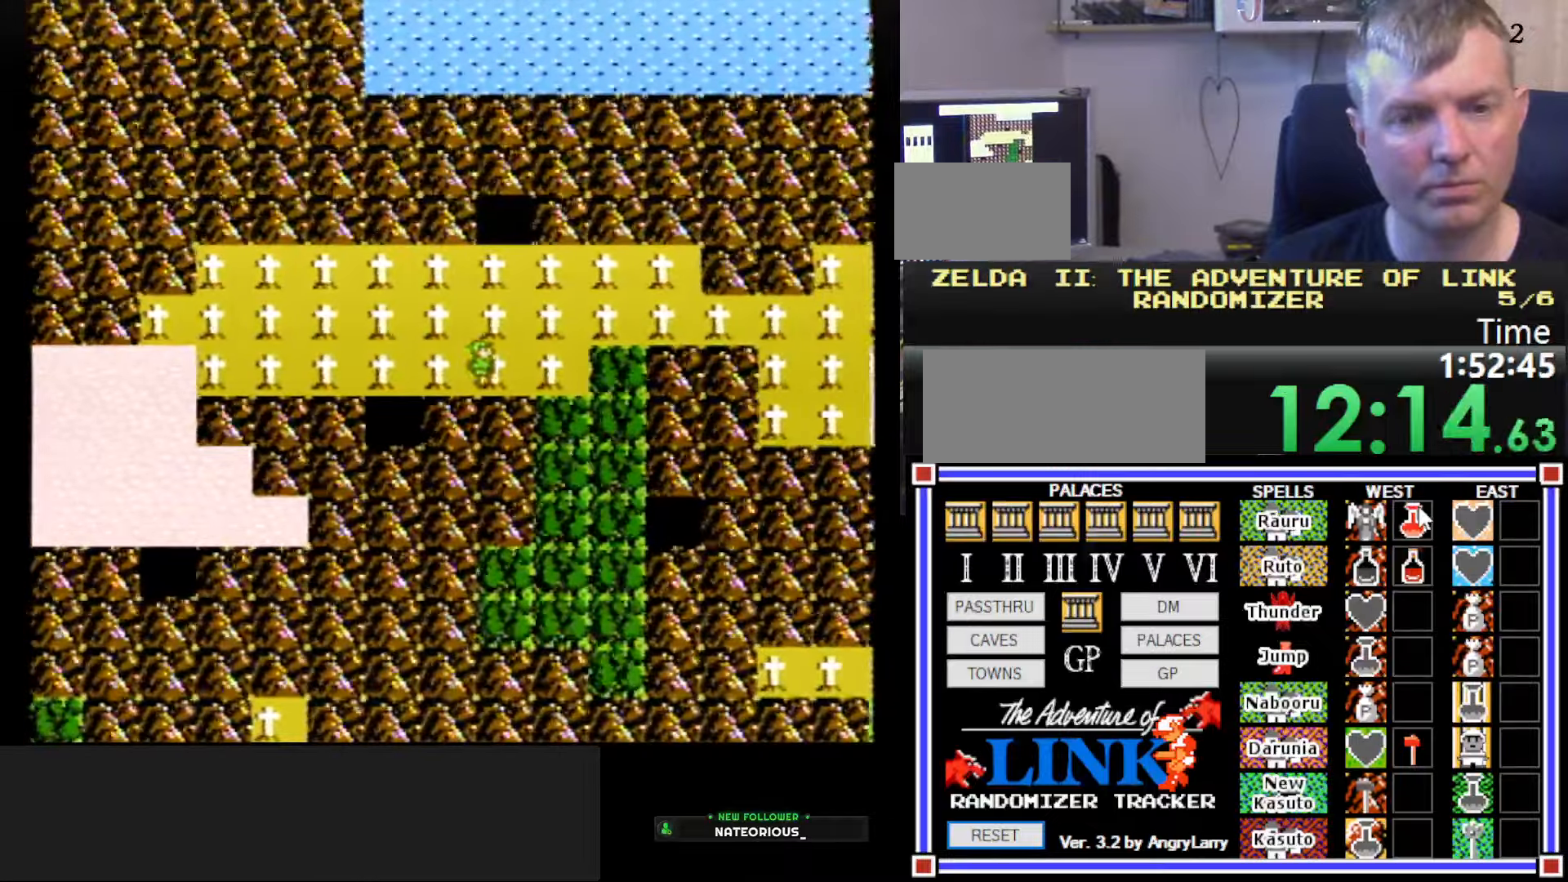
Gameplay with a controller (Nintendo layout); each line is a JSON object with the inputs held at the frame after it. "events" lists button and stick changes between this image and that frame as [ms after this image, input, new state], when the widget could be followed in between. Not read: L3 R3.
{"buttons": ["DPAD_RIGHT"], "events": []}
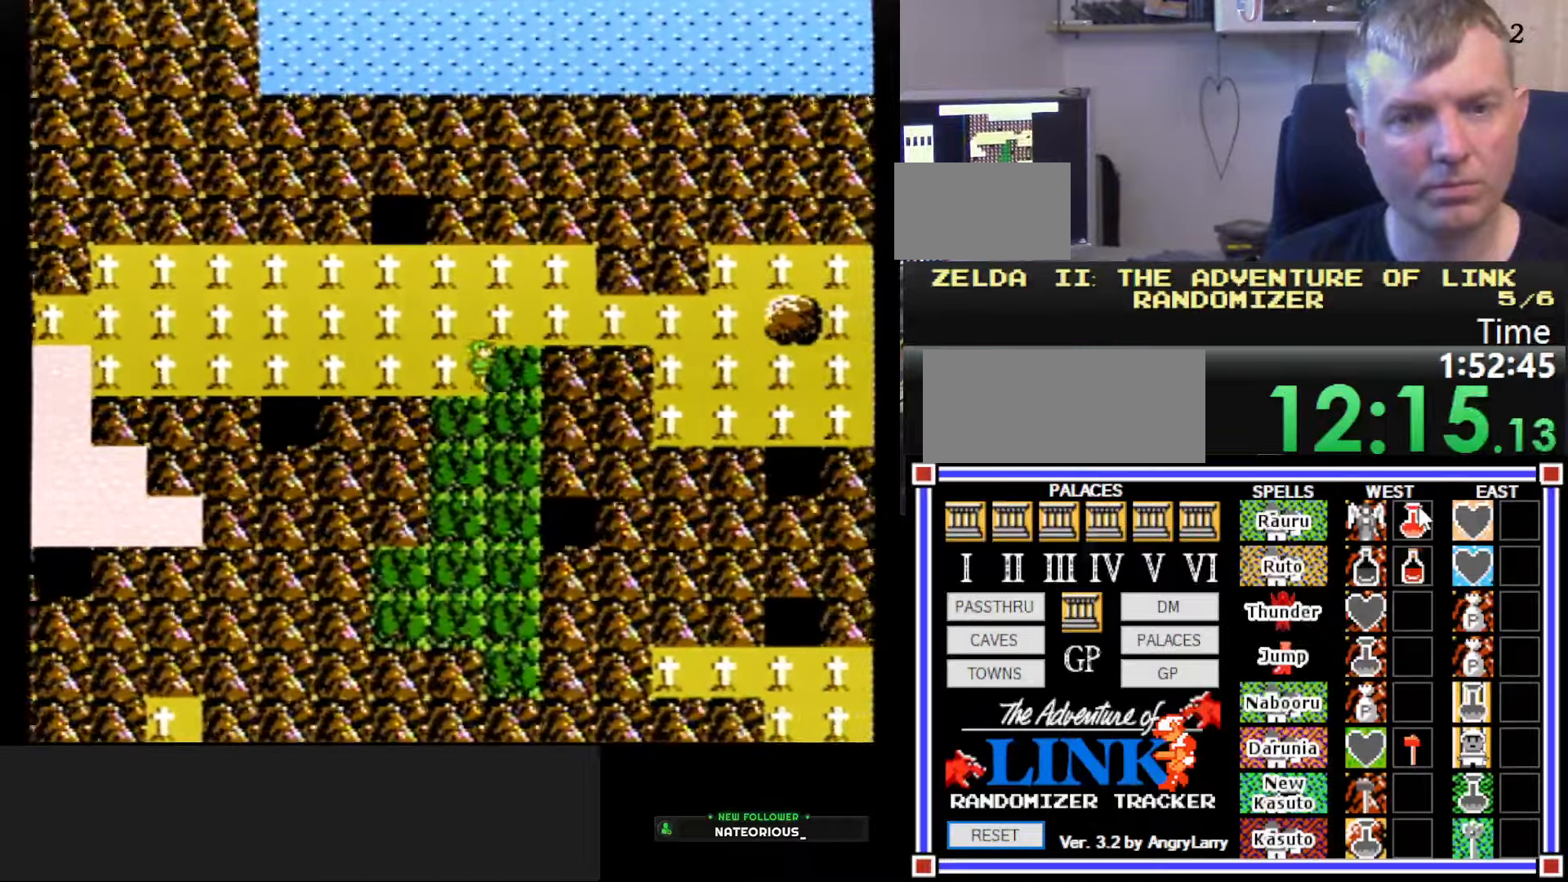
{"buttons": ["DPAD_RIGHT"], "events": [[233, "DPAD_RIGHT", "up"], [233, "DPAD_UP", "down"], [367, "DPAD_RIGHT", "down"], [367, "DPAD_UP", "up"]]}
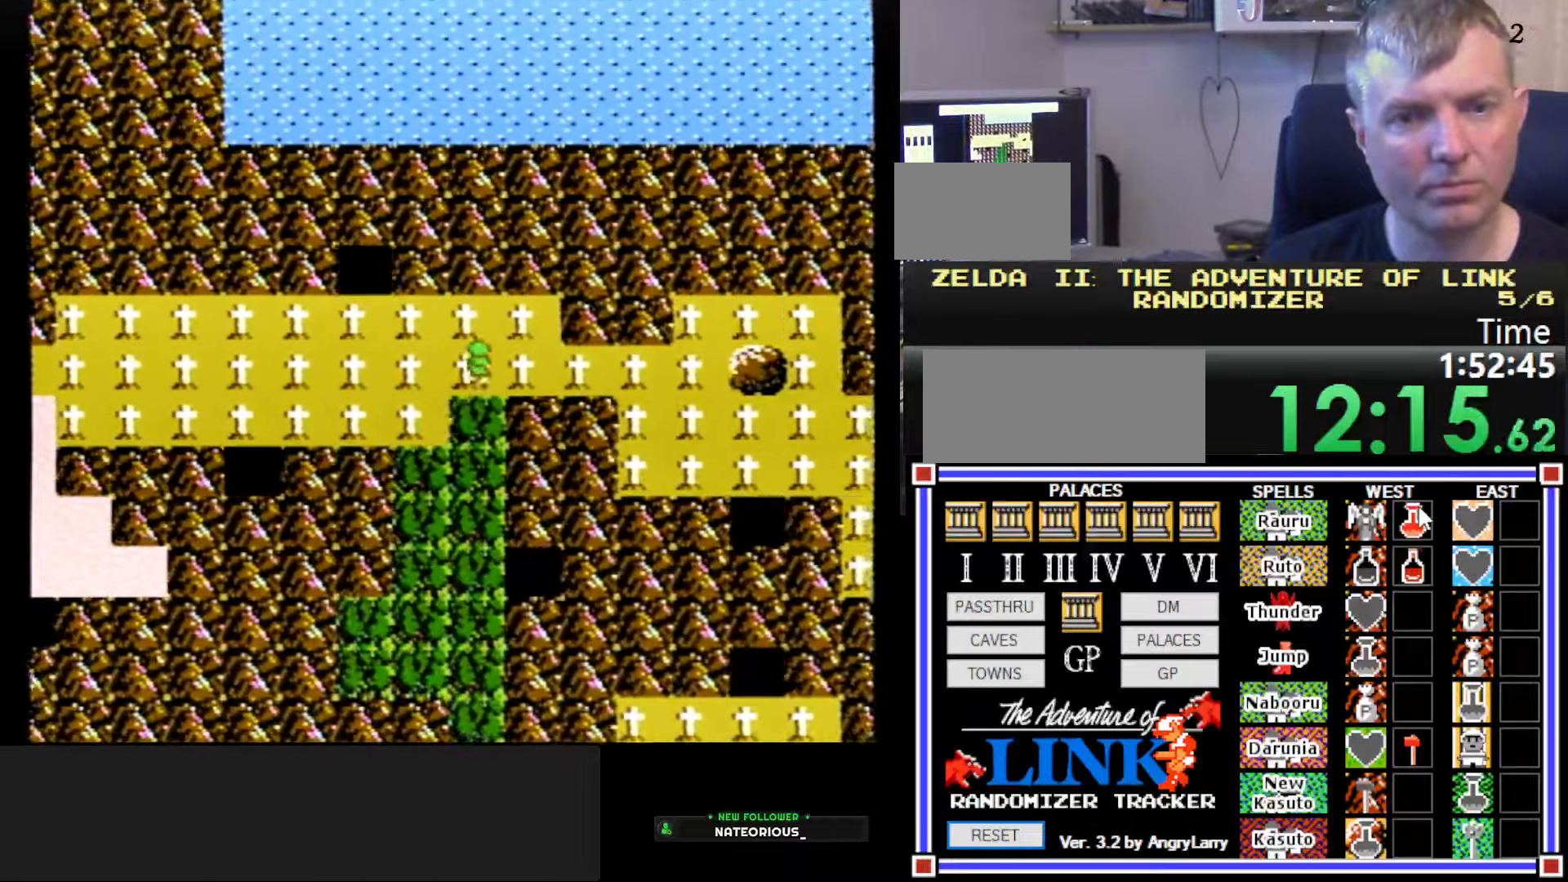
{"buttons": ["A", "DPAD_RIGHT"], "events": [[233, "A", "down"], [300, "A", "up"], [383, "A", "down"], [417, "A", "up"], [483, "A", "down"]]}
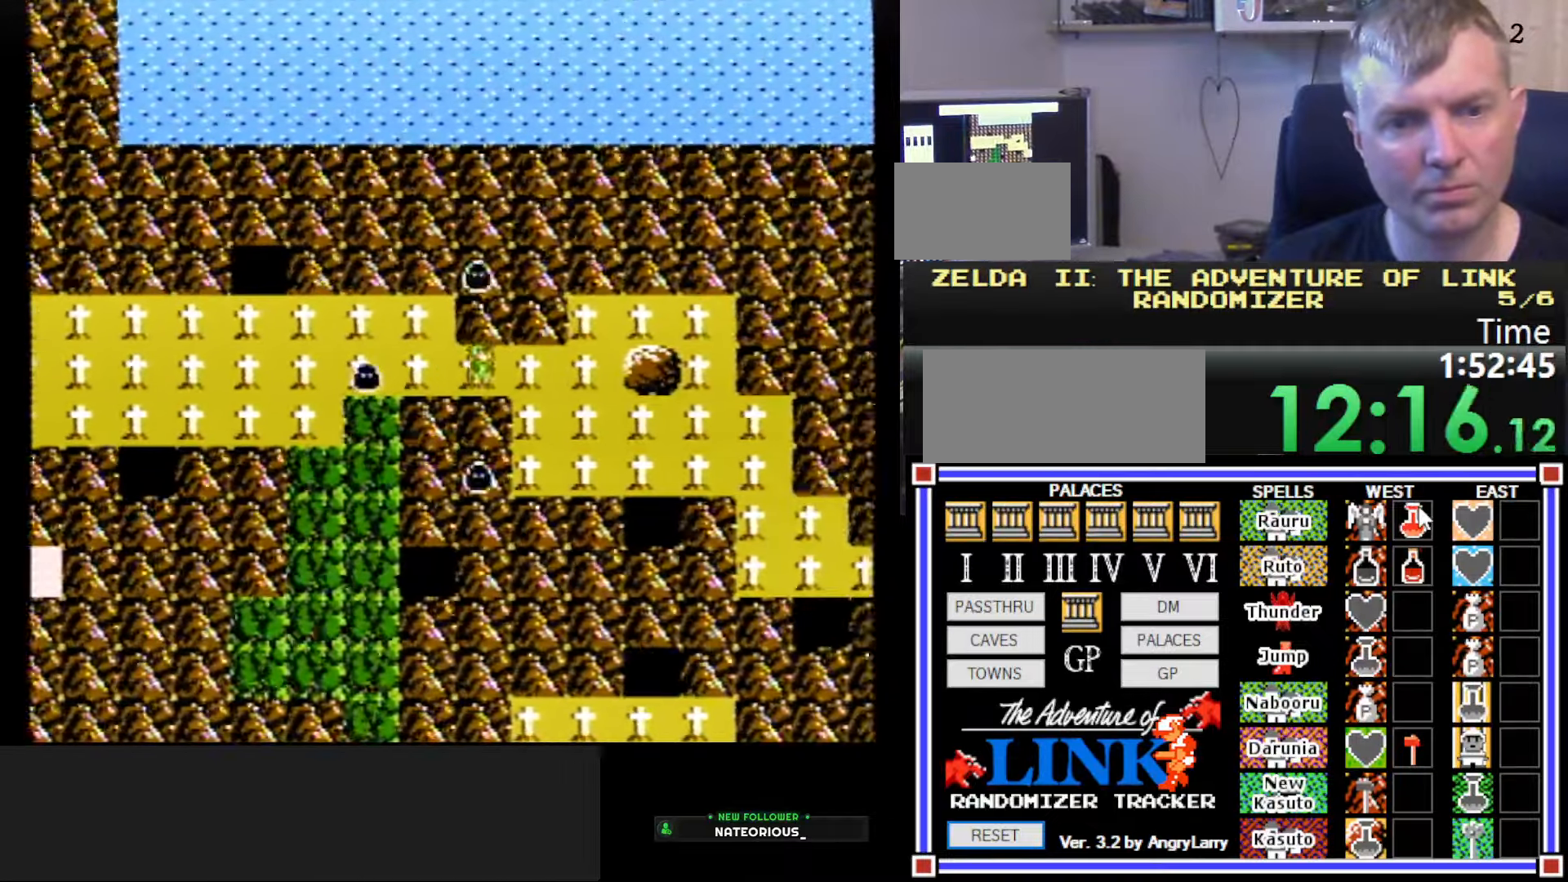
{"buttons": ["DPAD_RIGHT"], "events": [[33, "A", "up"], [83, "A", "down"], [150, "A", "up"], [217, "A", "down"], [267, "A", "up"], [333, "A", "down"], [367, "A", "up"], [467, "A", "down"], [500, "A", "up"]]}
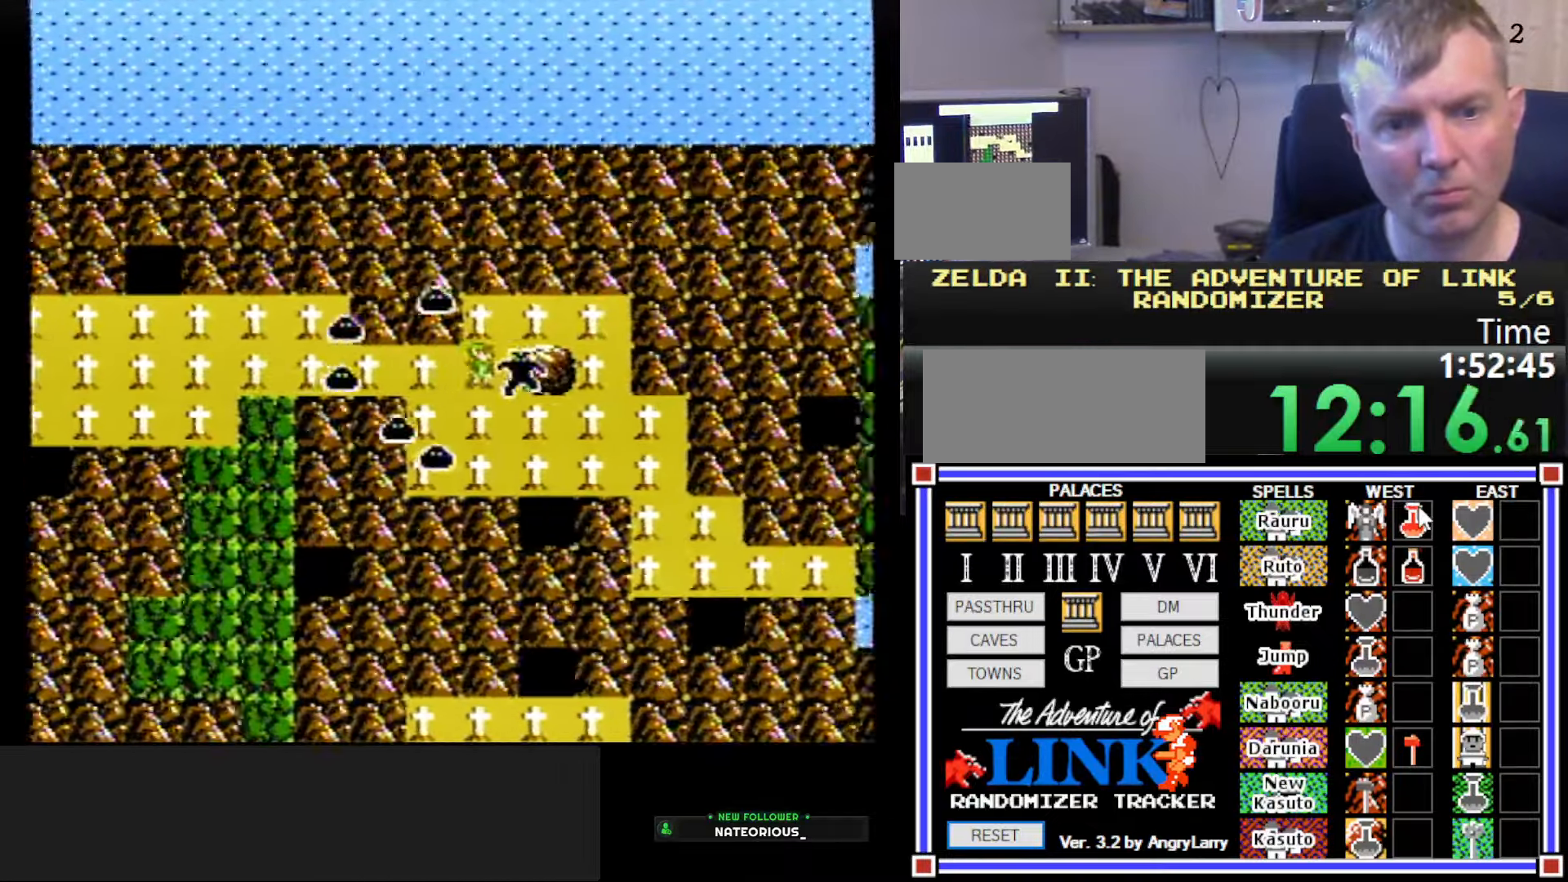
{"buttons": [], "events": [[167, "A", "down"], [250, "A", "up"], [383, "DPAD_RIGHT", "up"]]}
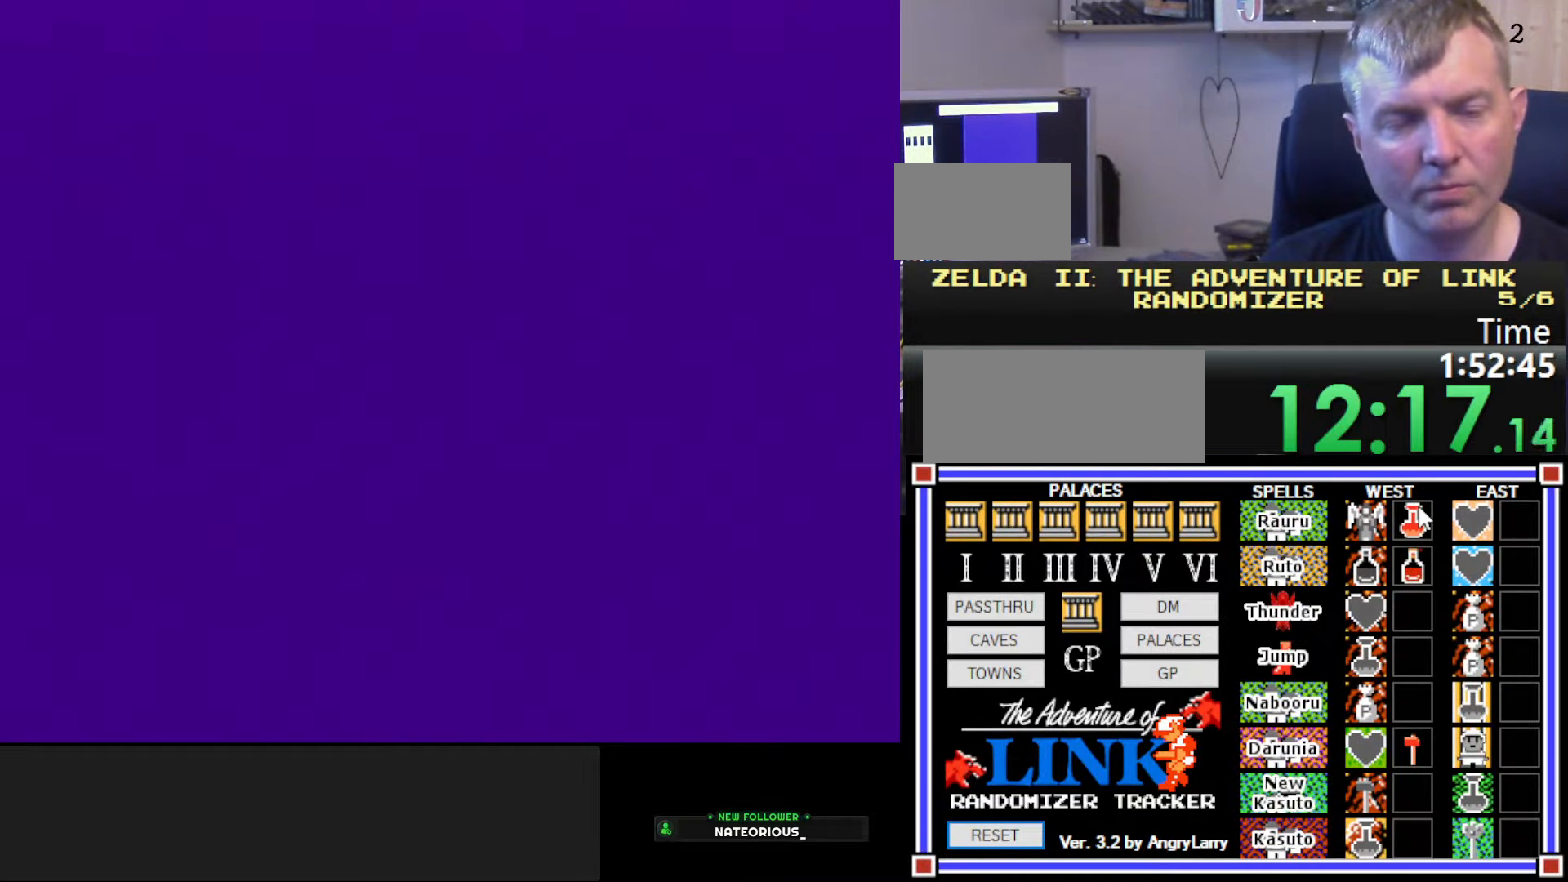
{"buttons": ["DPAD_RIGHT"], "events": [[317, "DPAD_RIGHT", "down"]]}
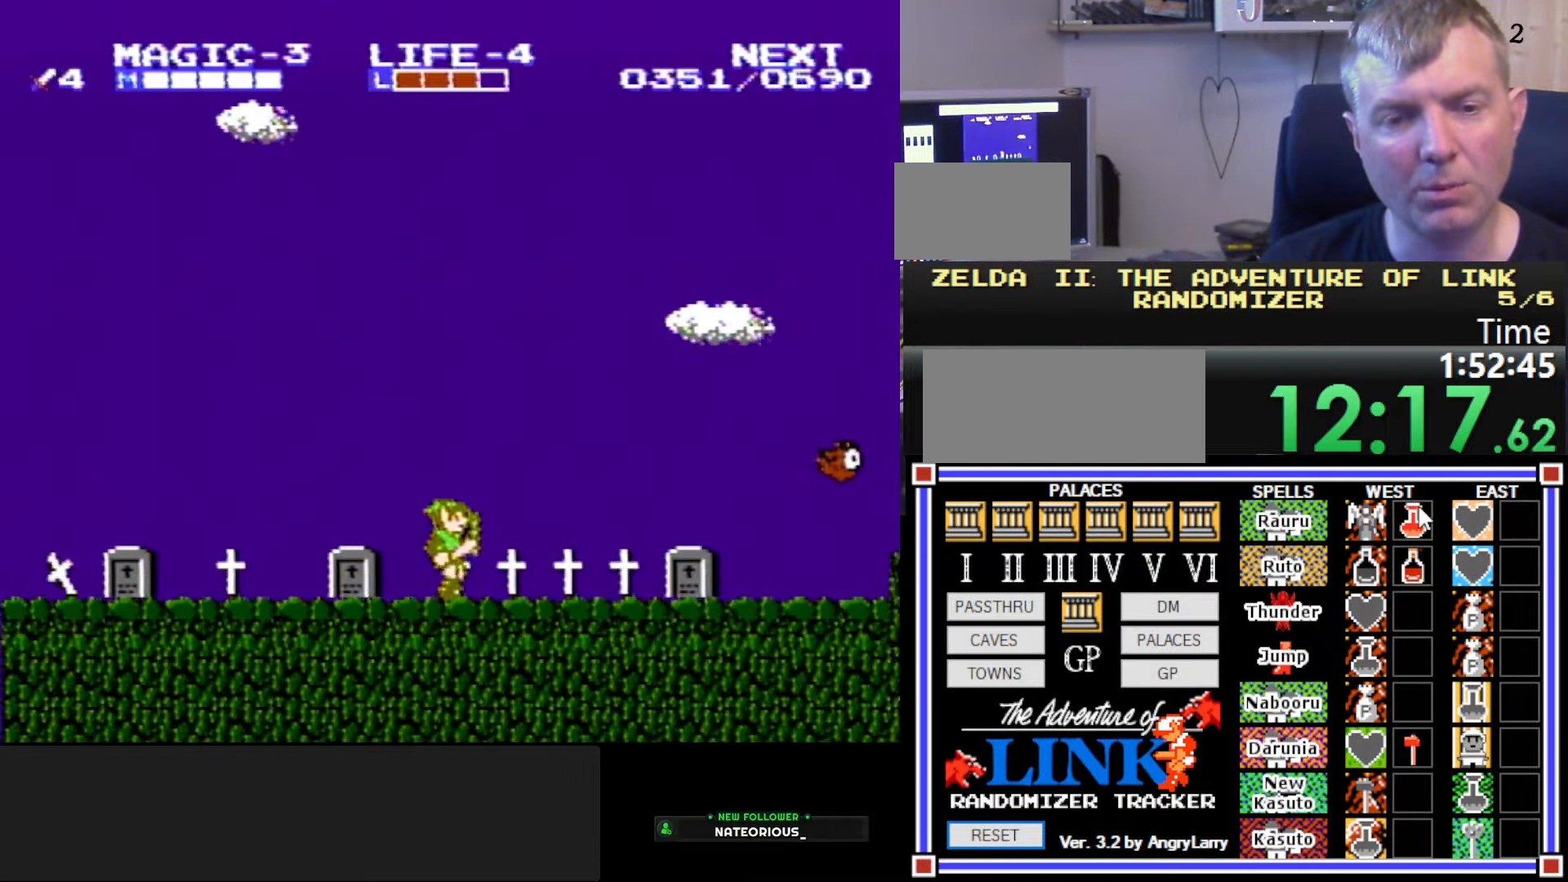
{"buttons": ["DPAD_RIGHT"], "events": []}
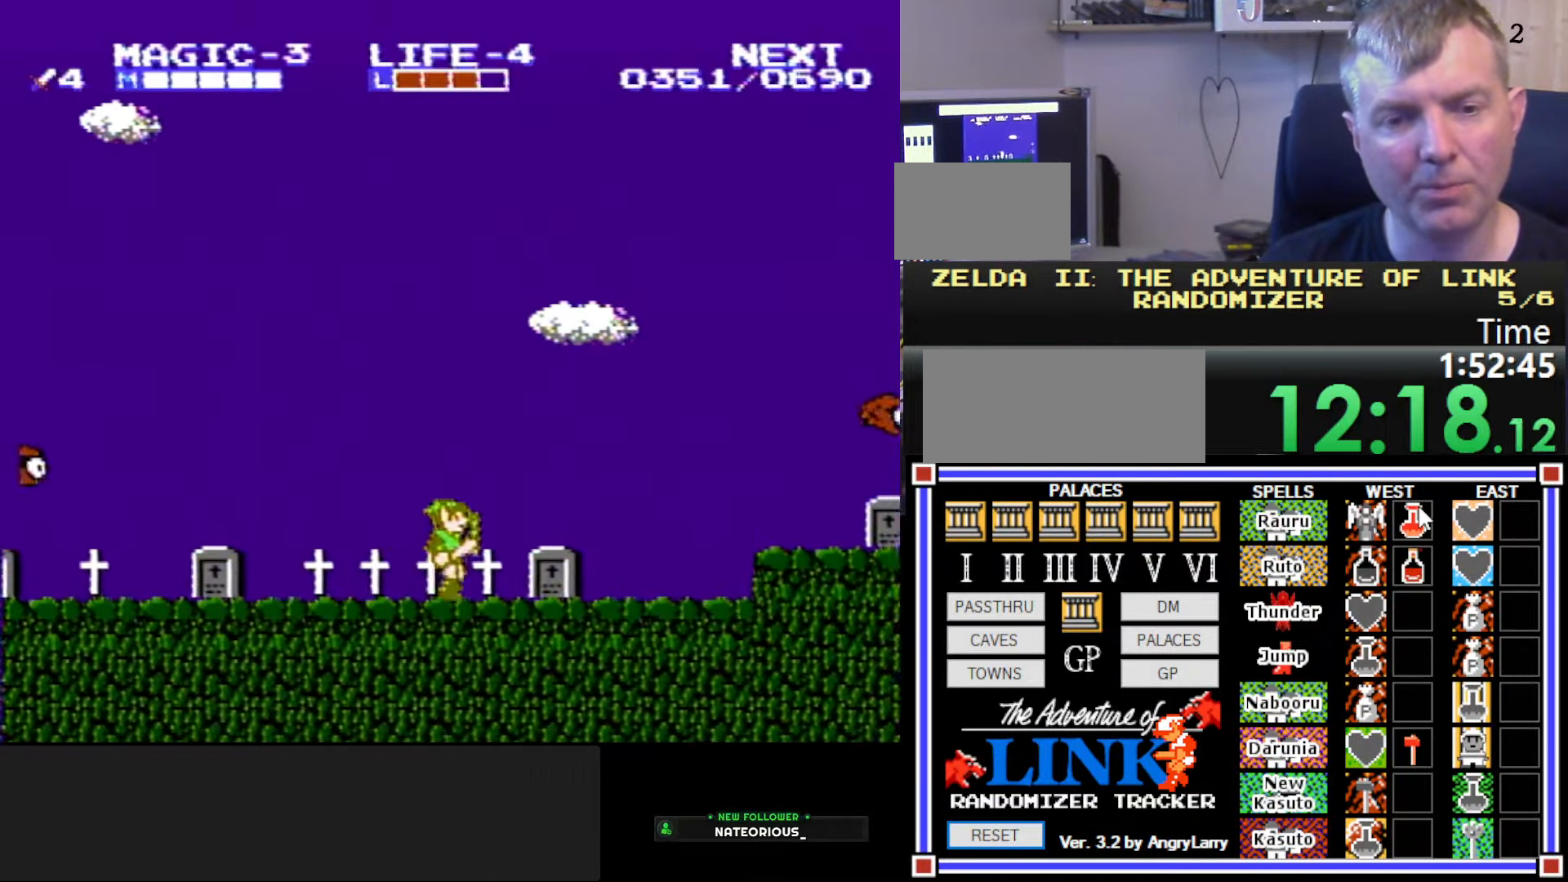
{"buttons": ["A", "DPAD_RIGHT"], "events": [[484, "A", "down"]]}
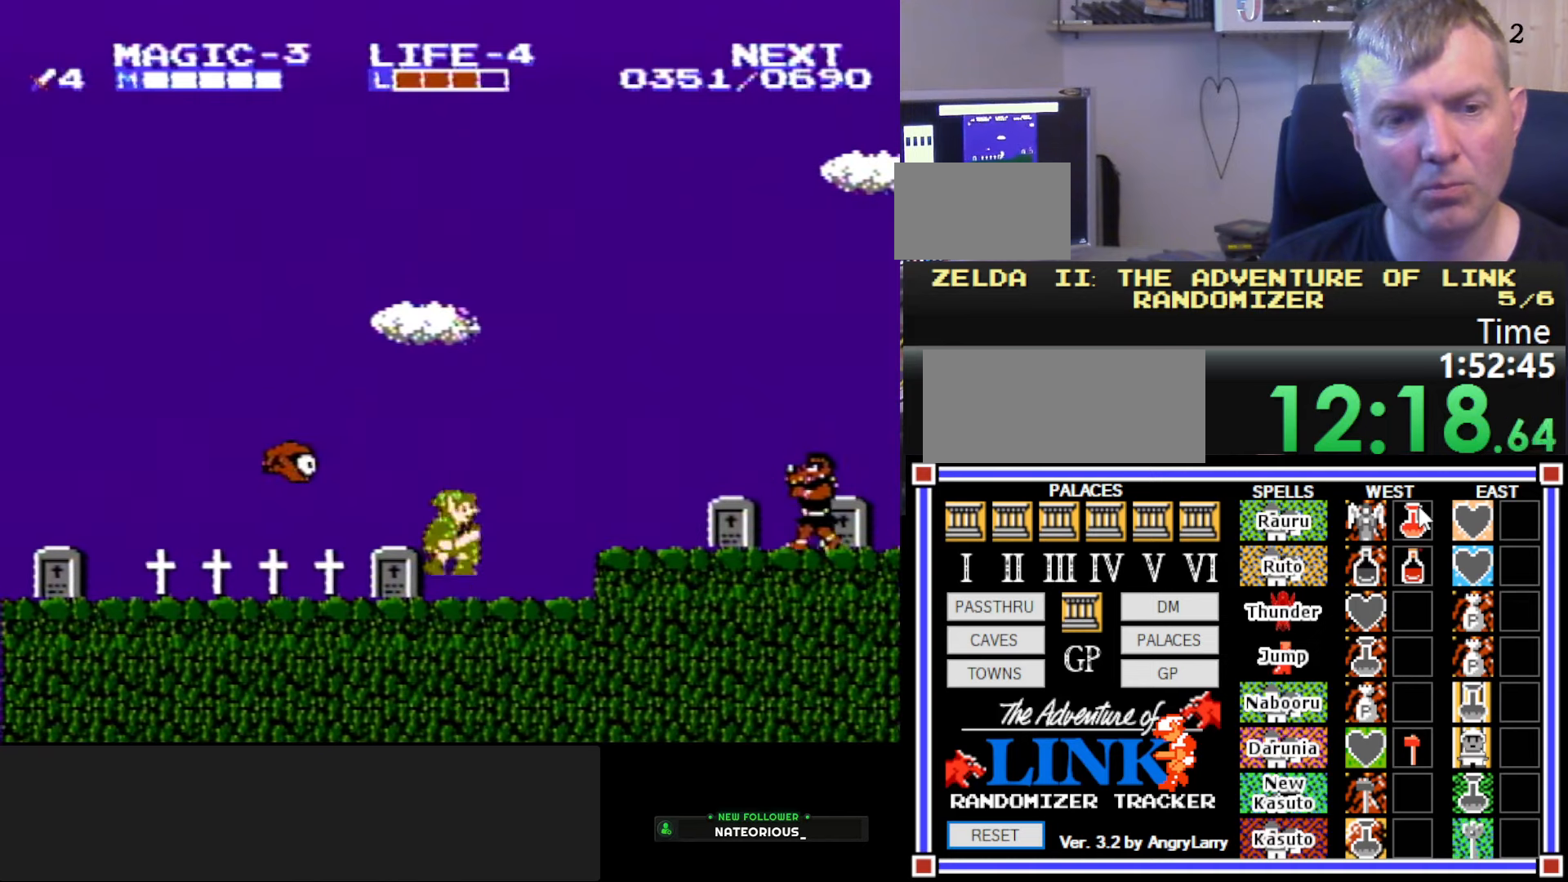
{"buttons": ["DPAD_RIGHT"], "events": [[17, "DPAD_DOWN", "down"], [50, "DPAD_RIGHT", "up"], [84, "DPAD_LEFT", "down"], [100, "B", "down"], [117, "DPAD_LEFT", "up"], [350, "B", "up"], [367, "A", "up"], [367, "DPAD_RIGHT", "down"], [384, "DPAD_DOWN", "up"]]}
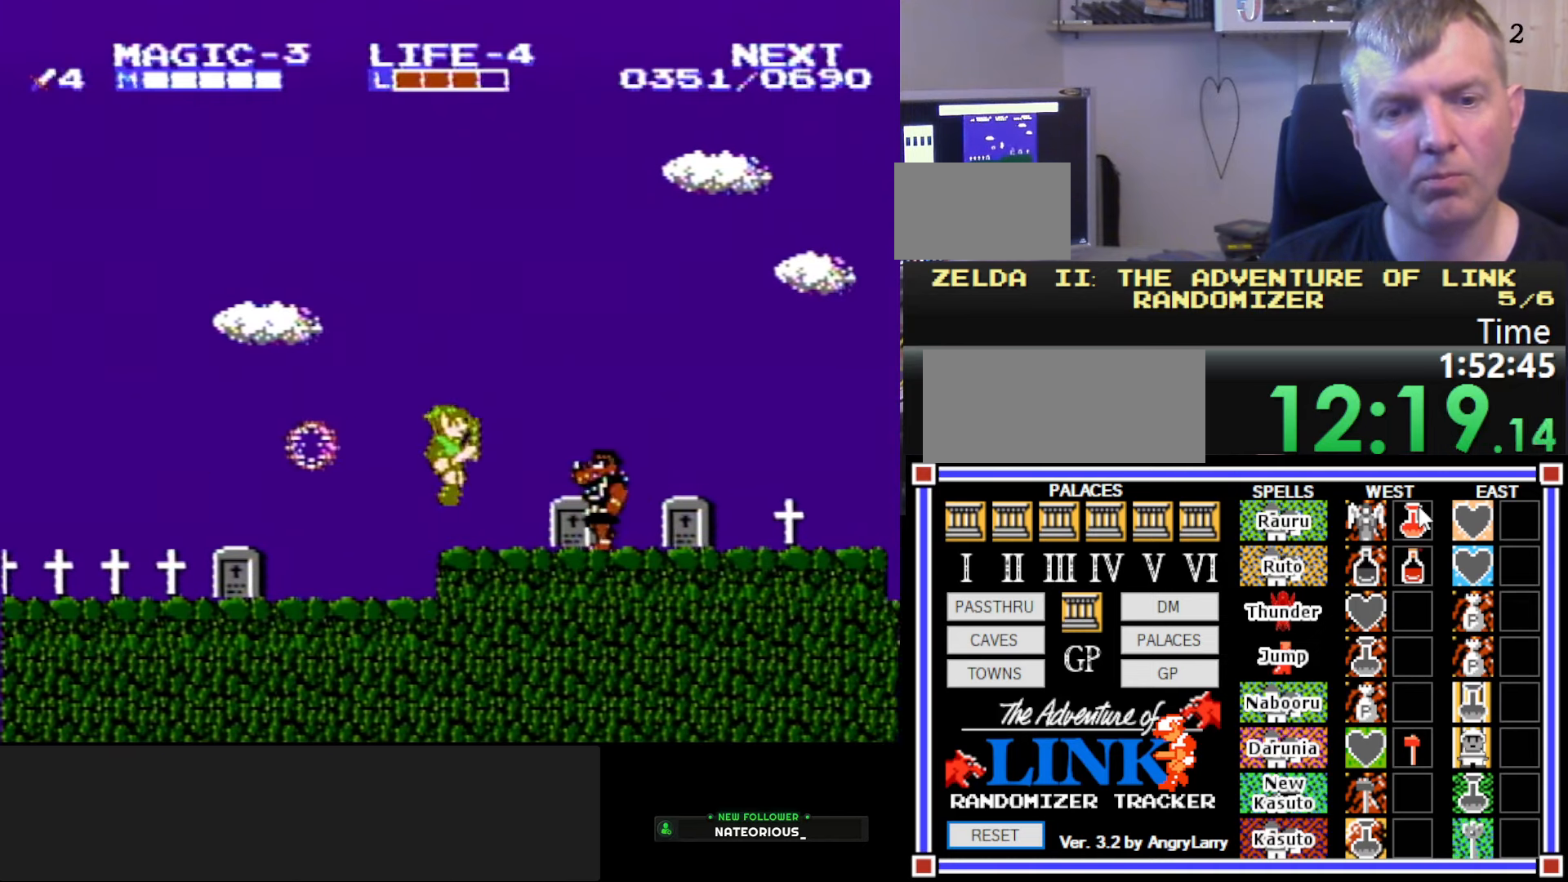
{"buttons": [], "events": [[100, "A", "down"], [317, "DPAD_RIGHT", "up"], [500, "A", "up"]]}
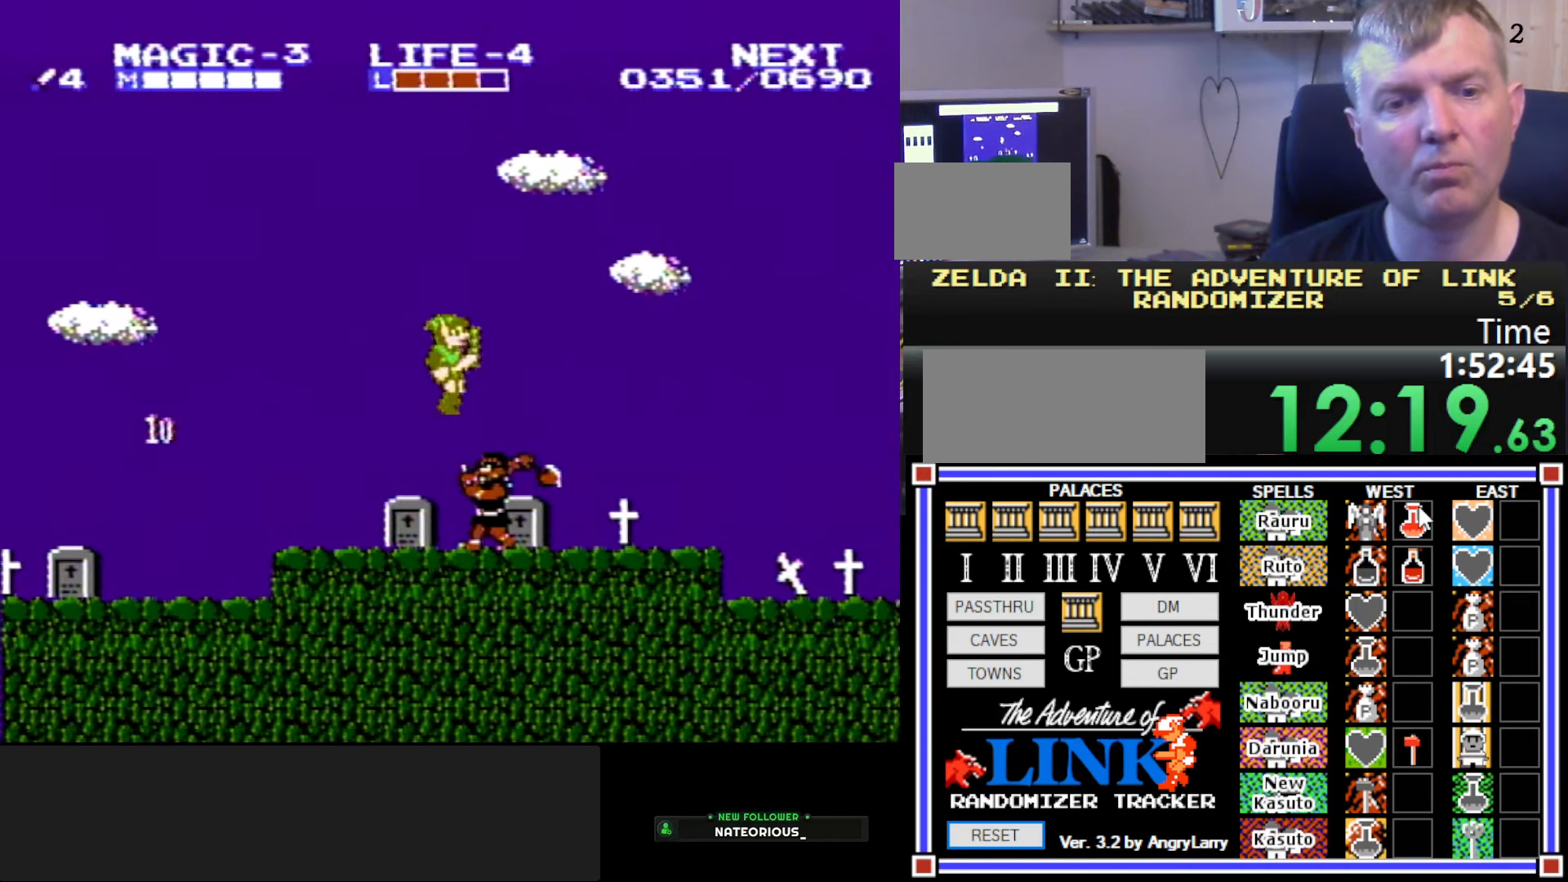
{"buttons": ["DPAD_DOWN"], "events": [[34, "DPAD_DOWN", "down"], [184, "DPAD_DOWN", "up"], [184, "DPAD_LEFT", "down"], [317, "DPAD_DOWN", "down"], [334, "DPAD_LEFT", "up"]]}
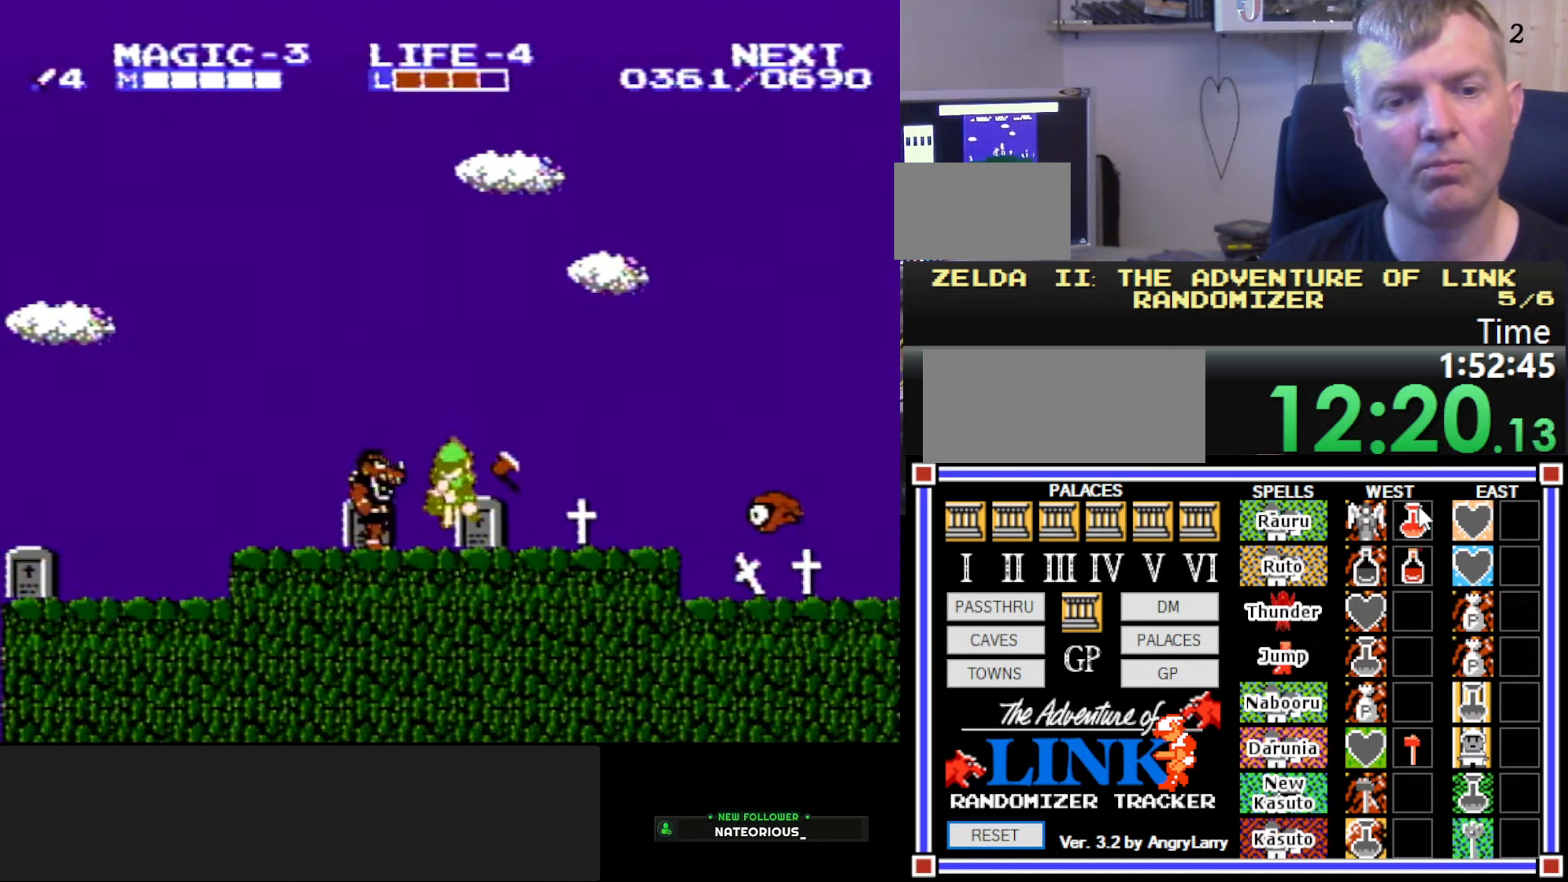
{"buttons": ["B", "DPAD_DOWN", "DPAD_LEFT"], "events": [[34, "DPAD_LEFT", "down"], [50, "DPAD_DOWN", "up"], [184, "A", "down"], [234, "DPAD_DOWN", "down"], [284, "DPAD_LEFT", "up"], [300, "B", "down"], [367, "A", "up"], [500, "DPAD_LEFT", "down"]]}
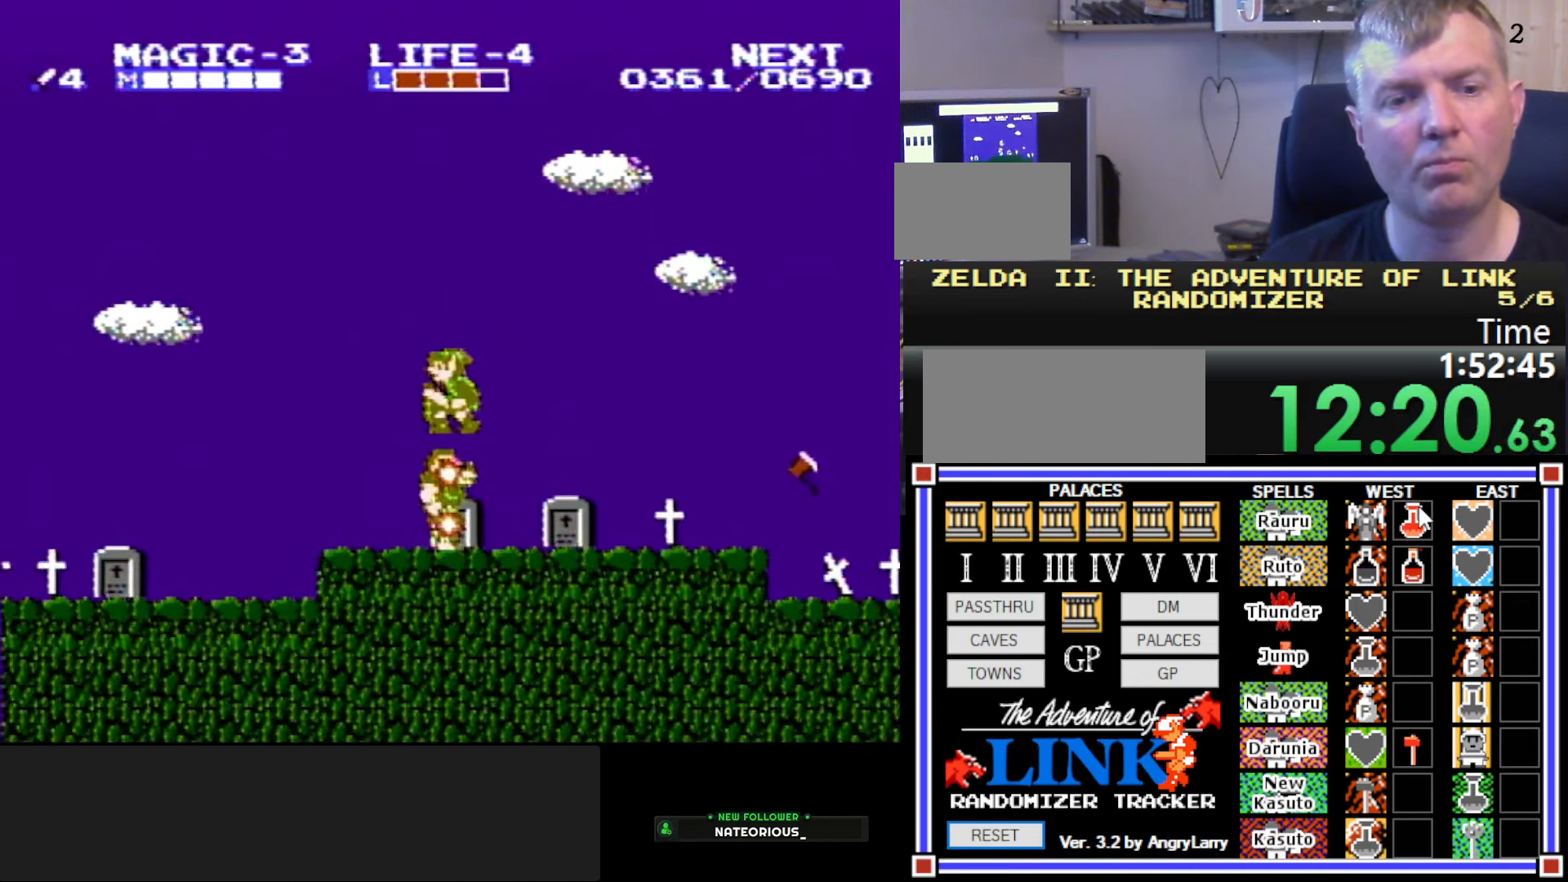
{"buttons": ["DPAD_LEFT"], "events": [[17, "B", "up"], [17, "DPAD_DOWN", "up"], [84, "DPAD_LEFT", "up"], [317, "DPAD_LEFT", "down"]]}
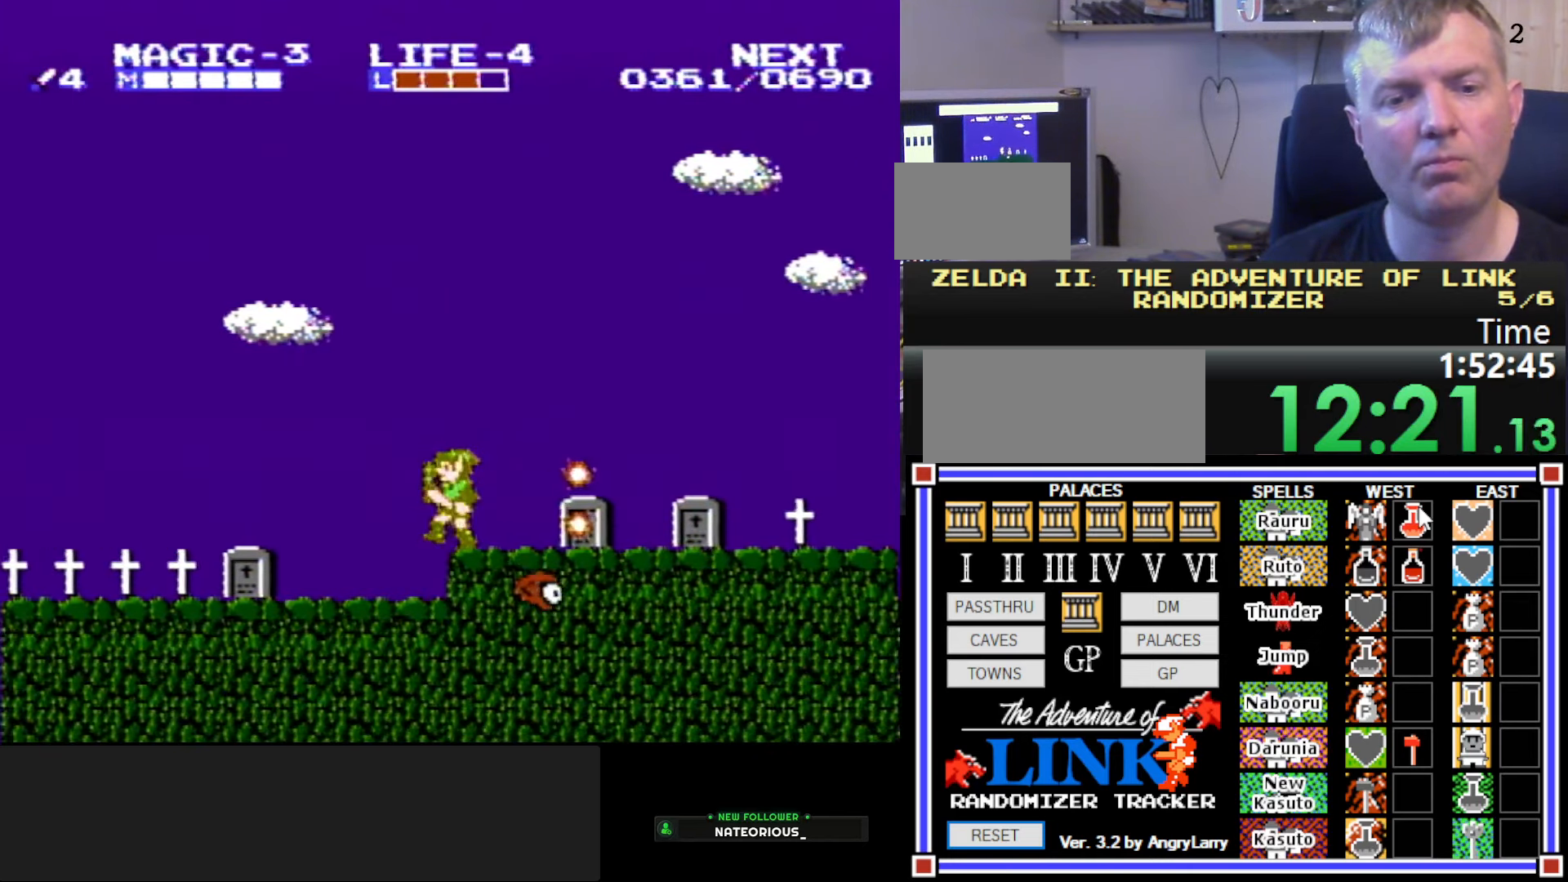
{"buttons": ["DPAD_RIGHT"], "events": [[434, "DPAD_DOWN", "down"], [434, "DPAD_LEFT", "up"], [434, "DPAD_RIGHT", "down"], [450, "DPAD_DOWN", "up"]]}
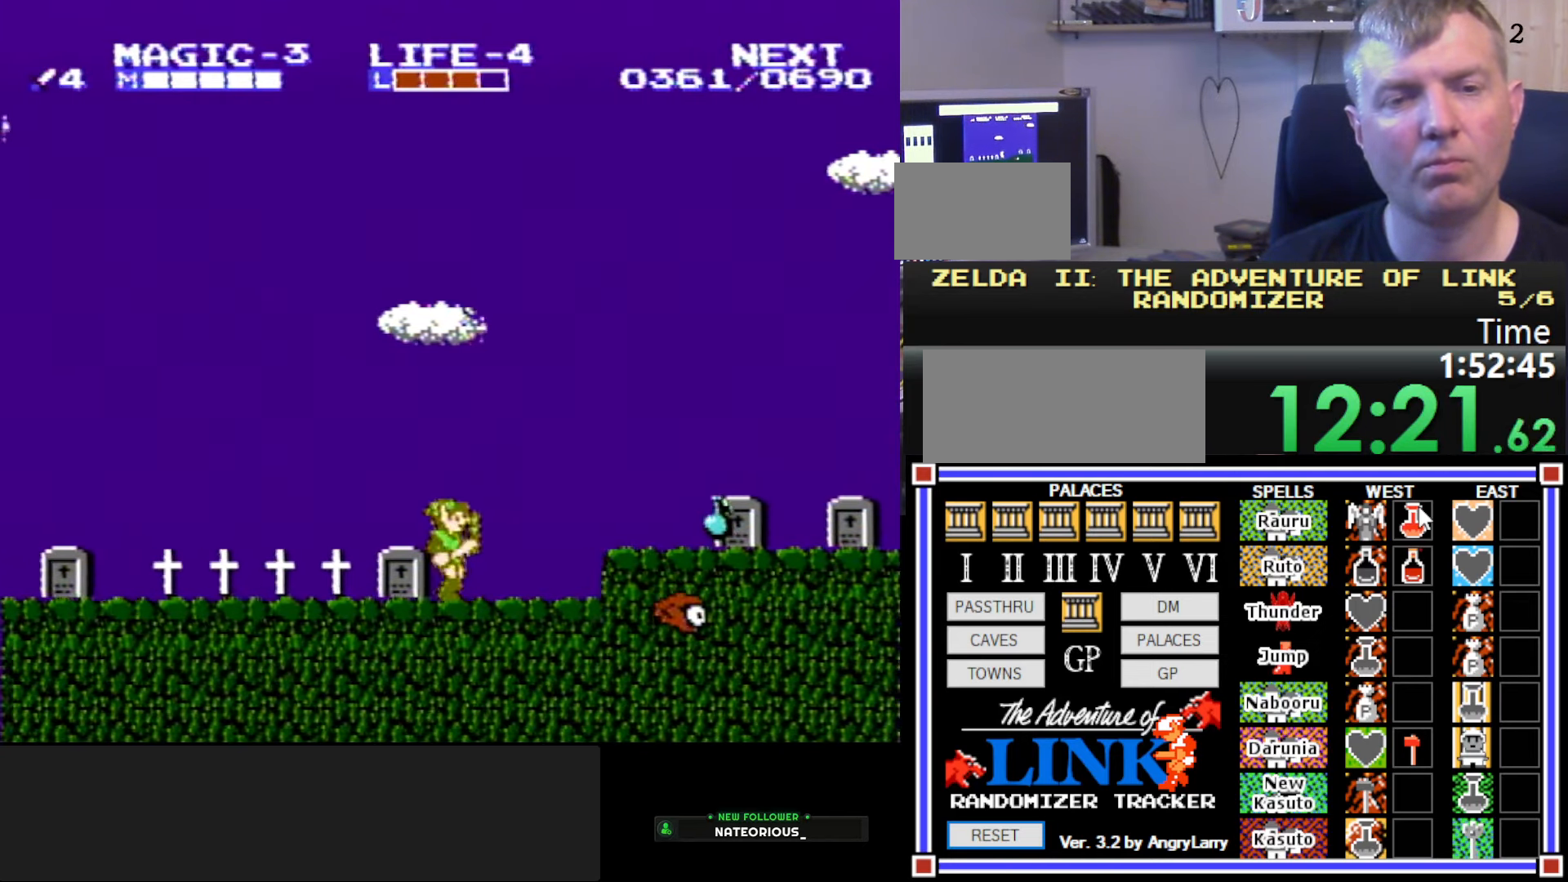
{"buttons": ["DPAD_LEFT"], "events": [[184, "DPAD_RIGHT", "up"], [217, "DPAD_LEFT", "down"]]}
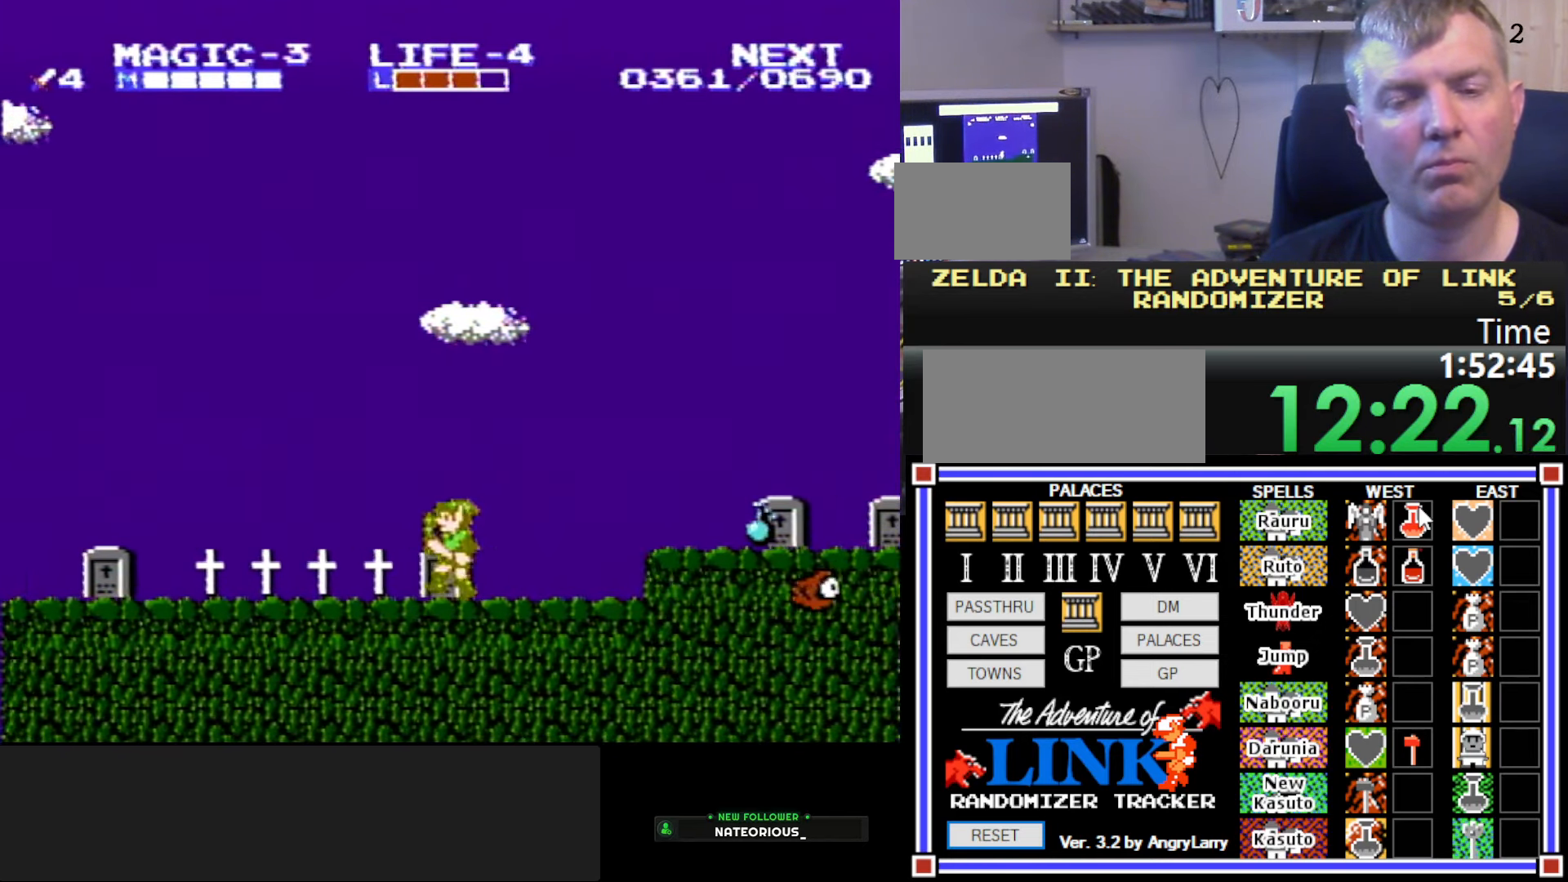
{"buttons": ["DPAD_LEFT"], "events": []}
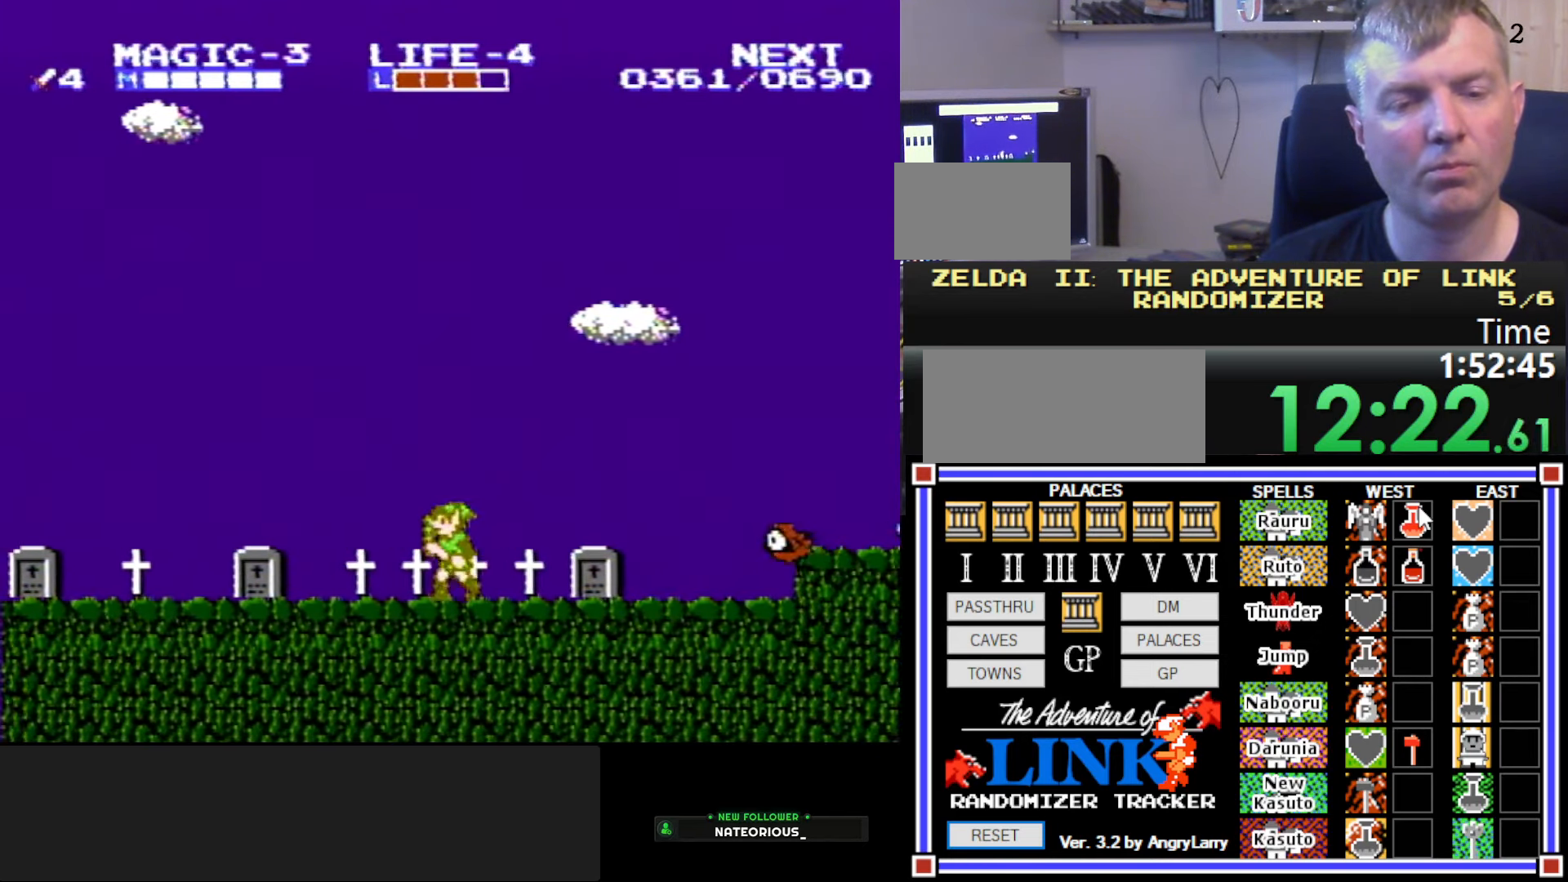
{"buttons": ["A", "DPAD_DOWN", "DPAD_RIGHT"], "events": [[167, "A", "down"], [284, "DPAD_LEFT", "up"], [284, "DPAD_UP", "down"], [317, "DPAD_RIGHT", "down"], [317, "DPAD_UP", "up"], [484, "DPAD_DOWN", "down"]]}
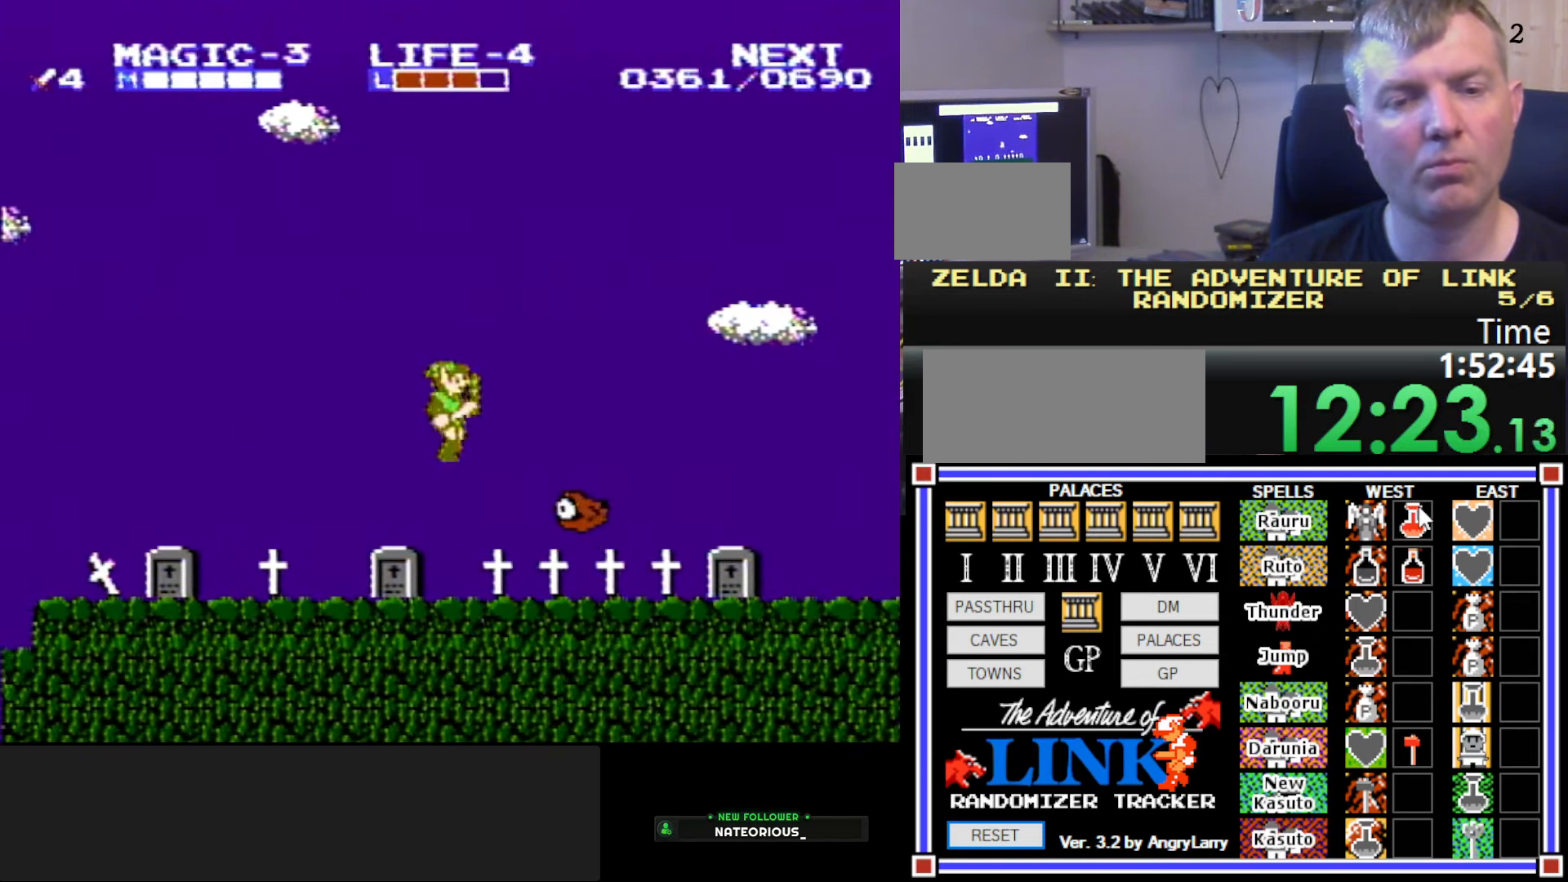
{"buttons": ["DPAD_LEFT"], "events": [[34, "DPAD_RIGHT", "up"], [250, "A", "up"], [350, "DPAD_DOWN", "up"], [350, "DPAD_LEFT", "down"], [400, "DPAD_DOWN", "down"], [416, "DPAD_LEFT", "up"], [466, "DPAD_DOWN", "up"], [466, "DPAD_LEFT", "down"]]}
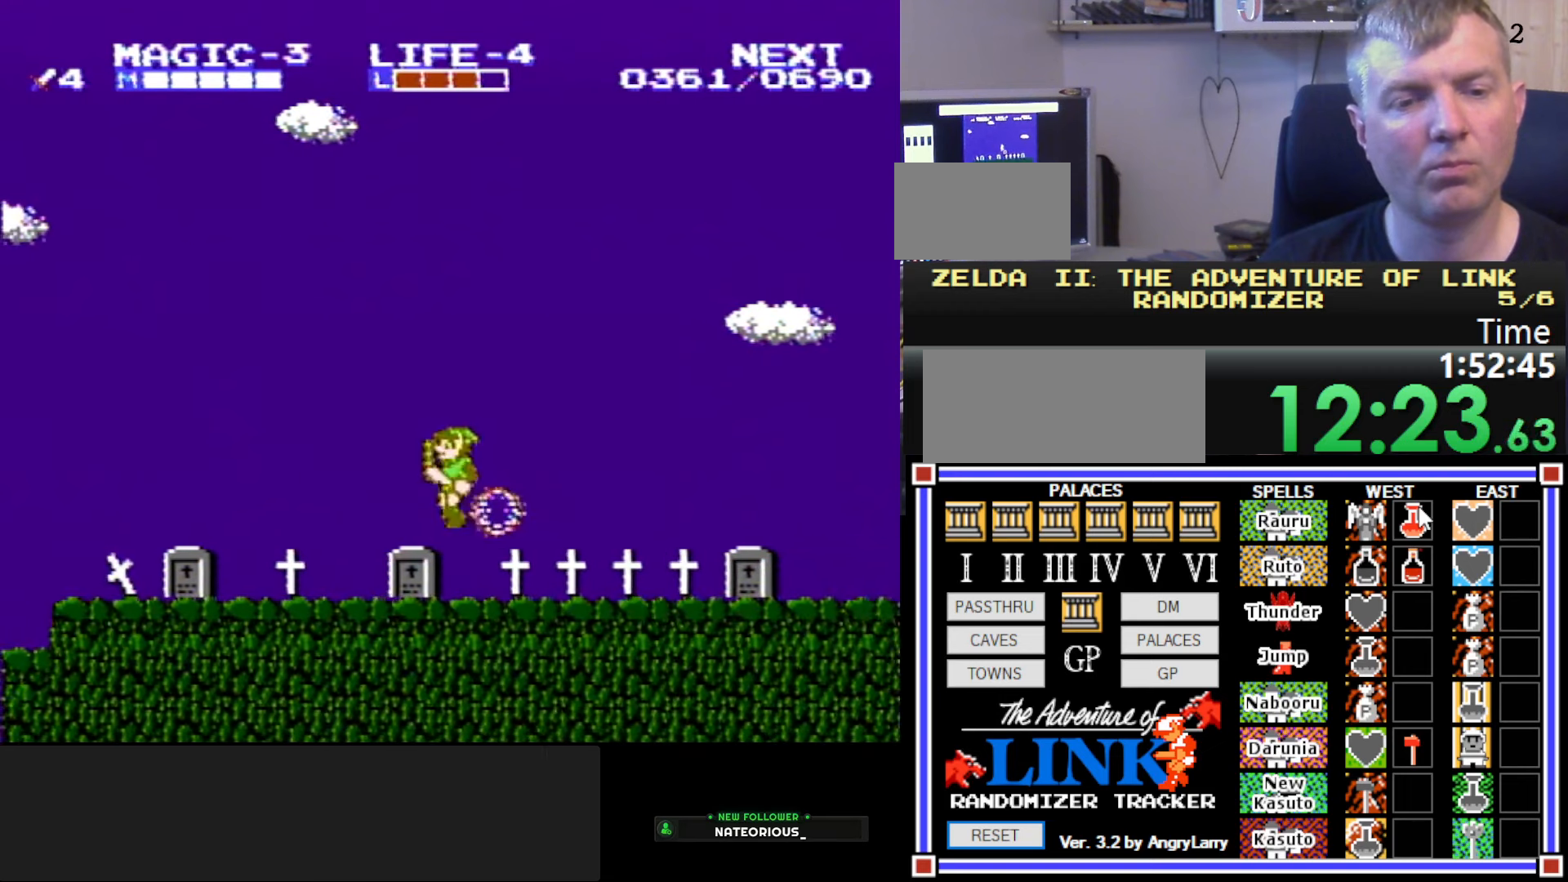
{"buttons": ["DPAD_LEFT"], "events": []}
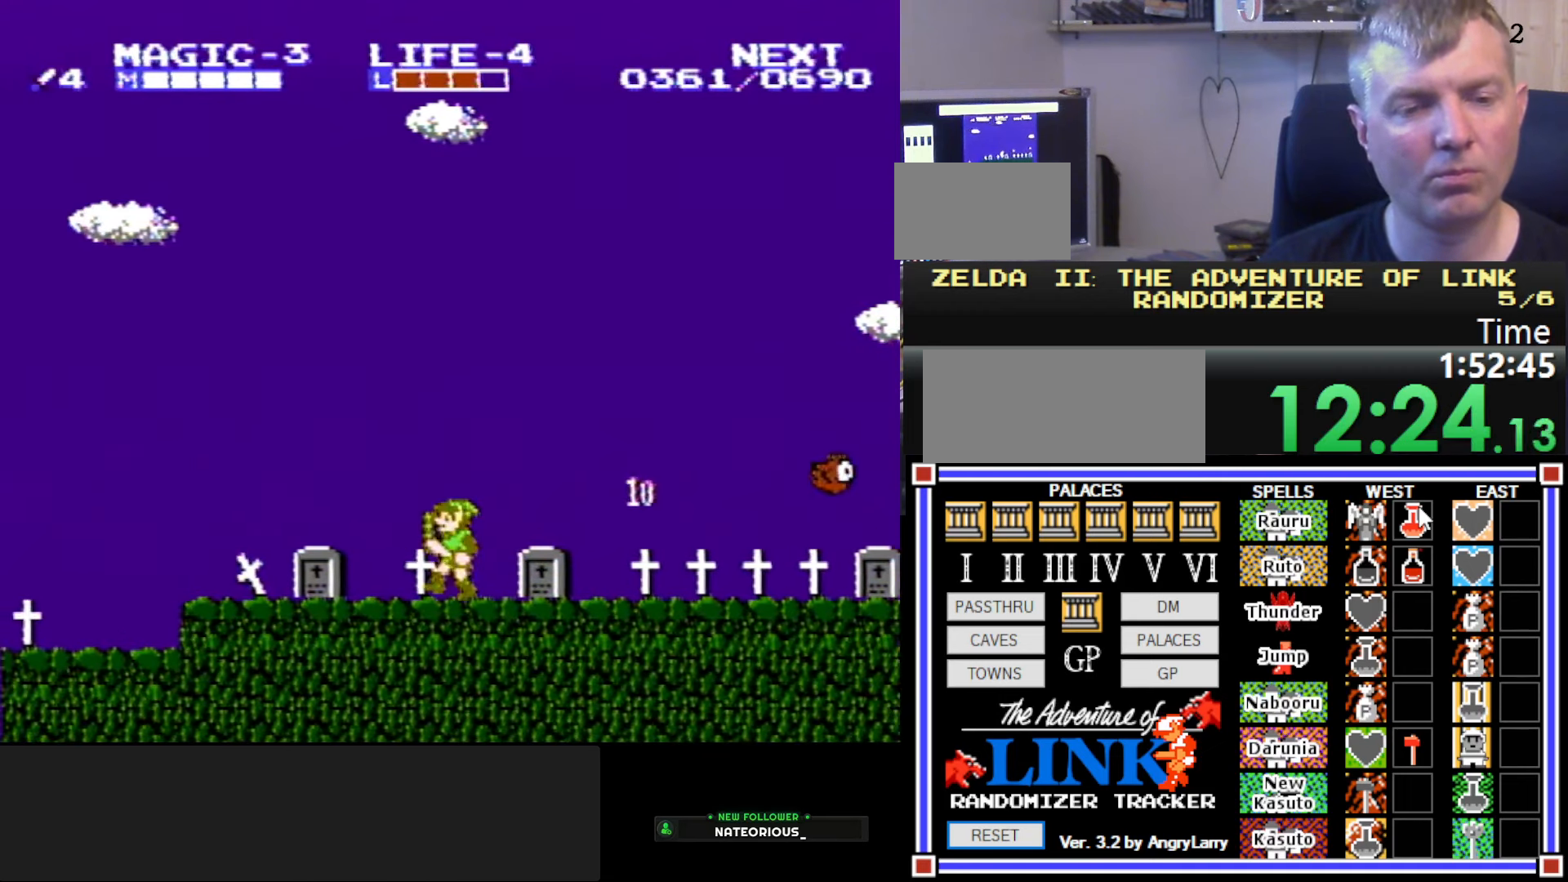
{"buttons": ["DPAD_LEFT"], "events": []}
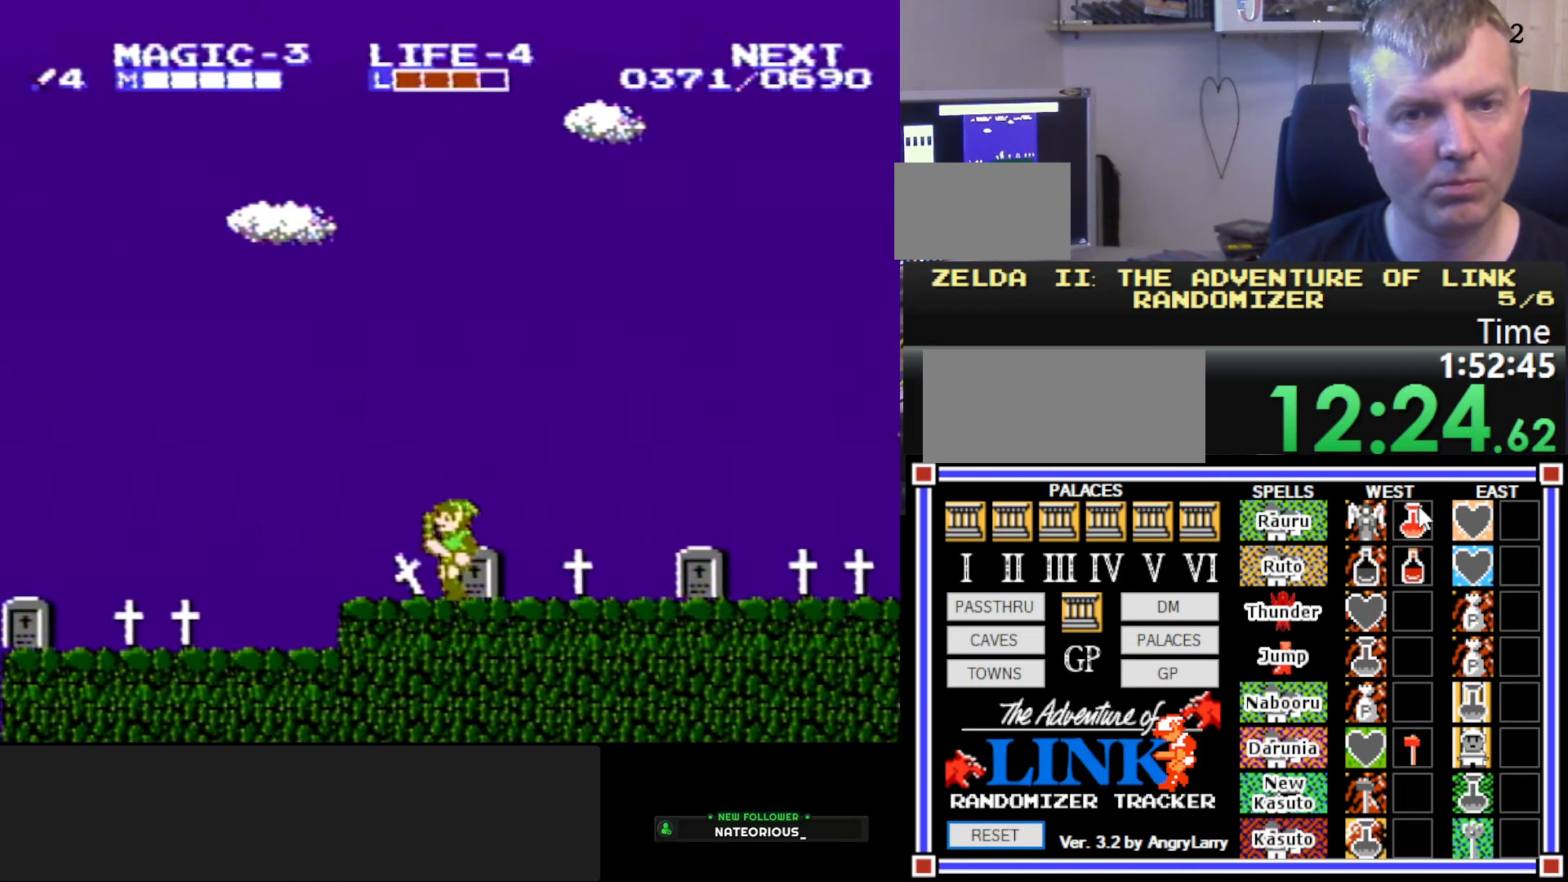
{"buttons": ["DPAD_LEFT"], "events": []}
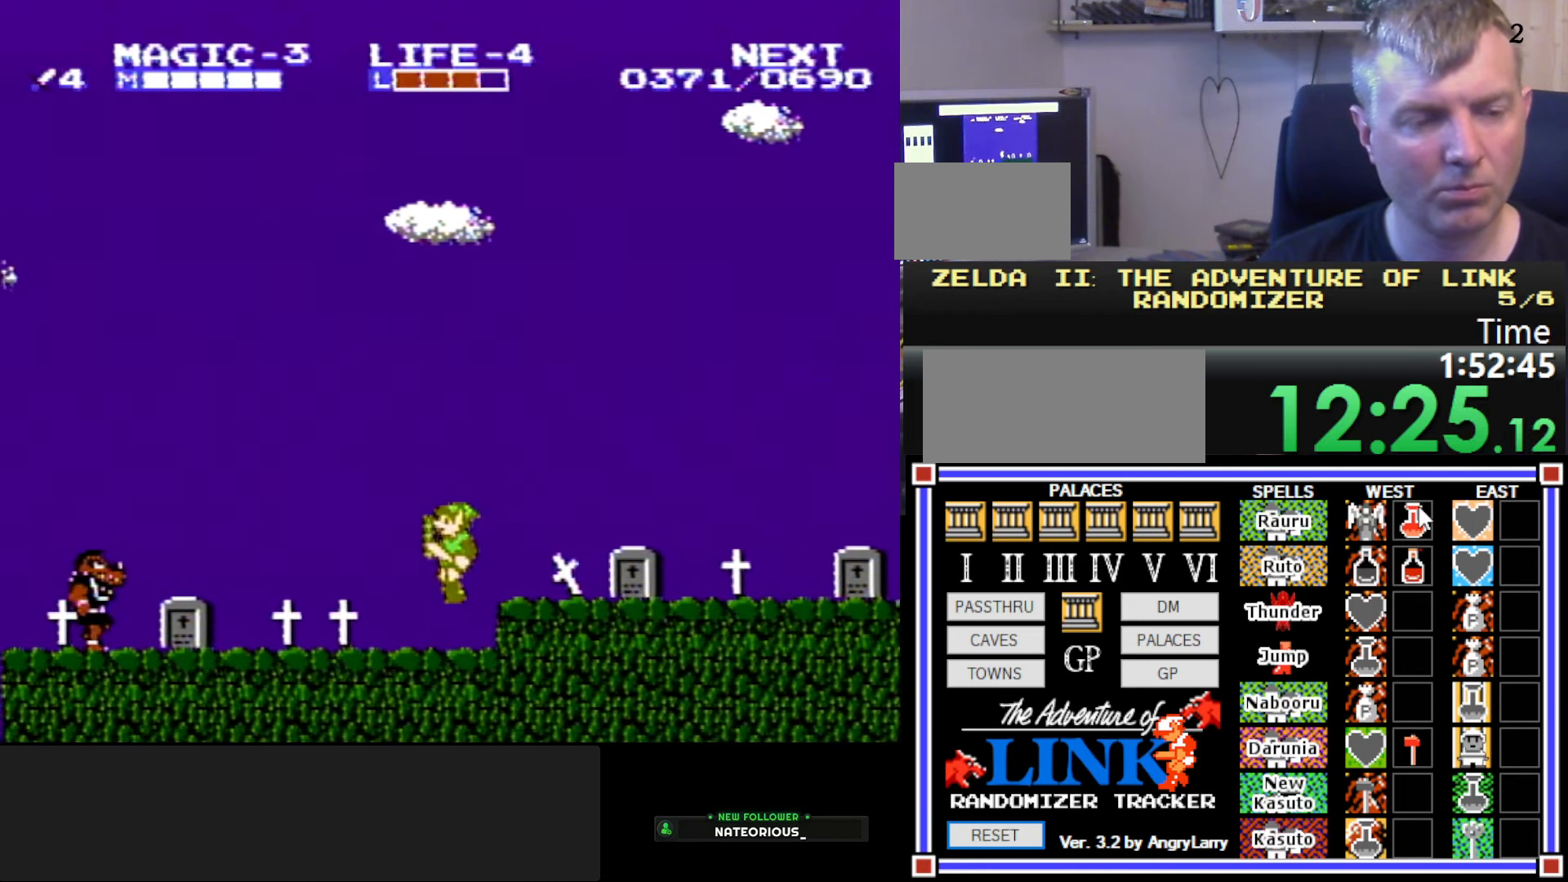
{"buttons": ["DPAD_LEFT"], "events": []}
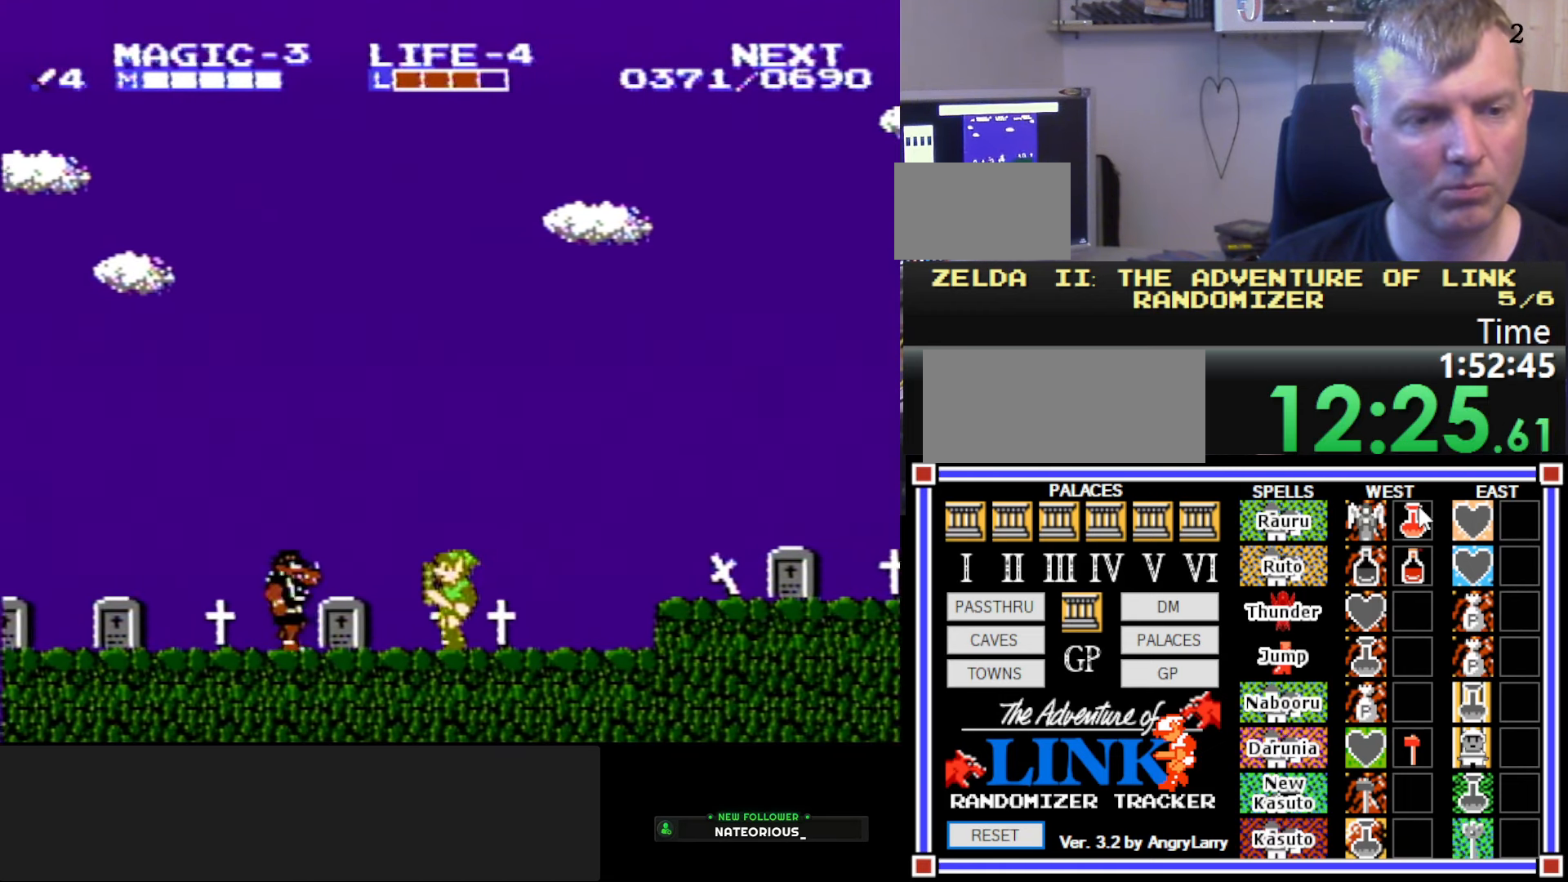
{"buttons": ["DPAD_DOWN", "DPAD_LEFT"], "events": [[300, "A", "down"], [466, "A", "up"], [466, "DPAD_DOWN", "down"]]}
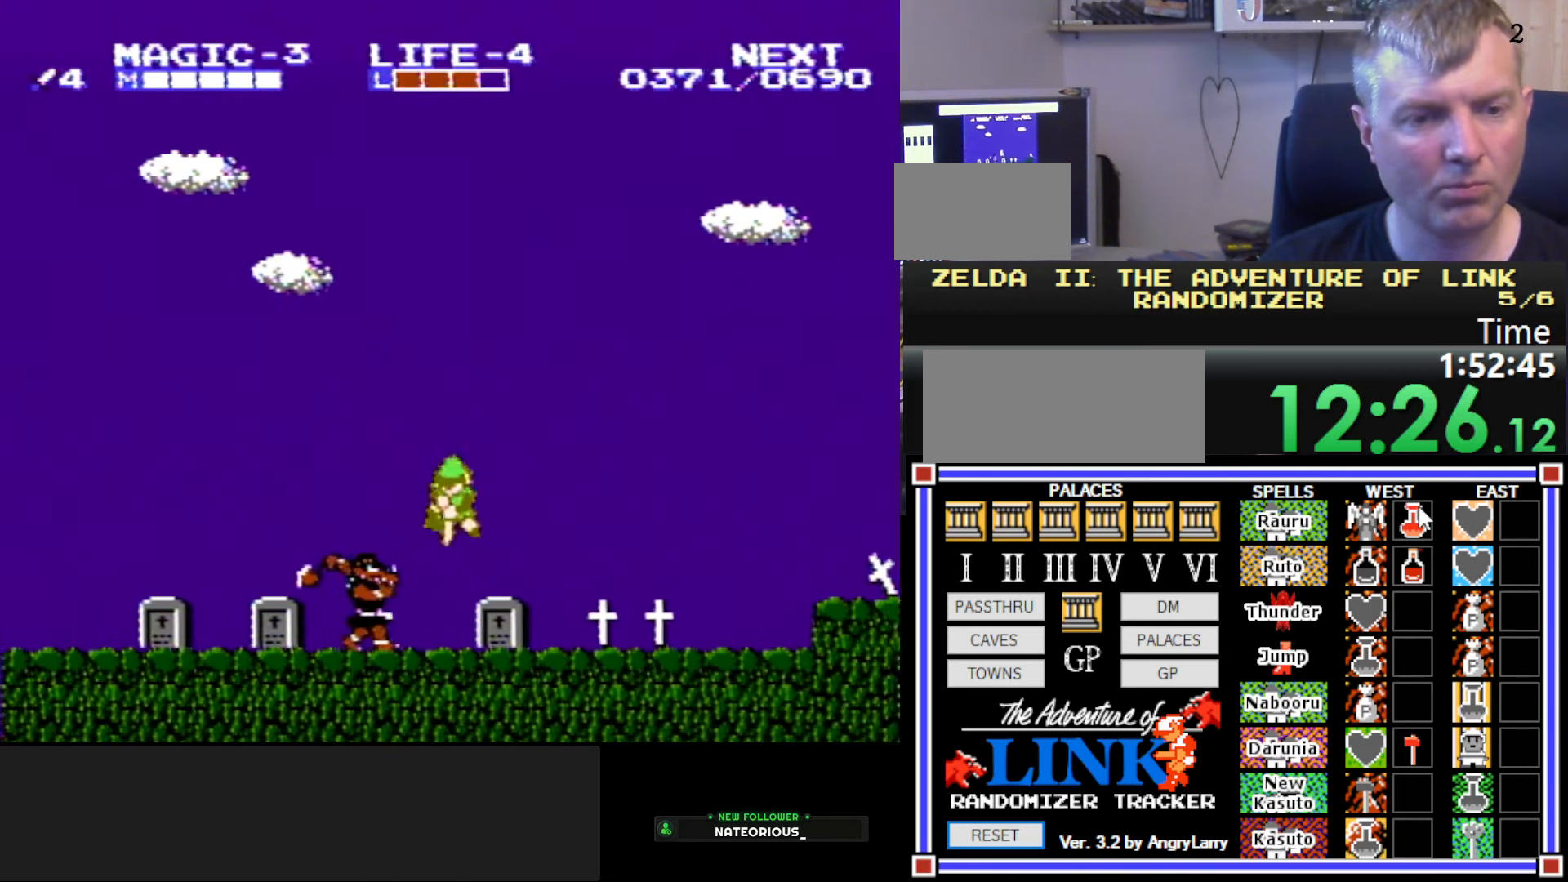
{"buttons": ["DPAD_LEFT"], "events": [[66, "DPAD_LEFT", "up"], [83, "DPAD_RIGHT", "down"], [216, "DPAD_DOWN", "up"], [283, "DPAD_DOWN", "down"], [350, "DPAD_RIGHT", "up"], [416, "DPAD_LEFT", "down"], [466, "DPAD_DOWN", "up"]]}
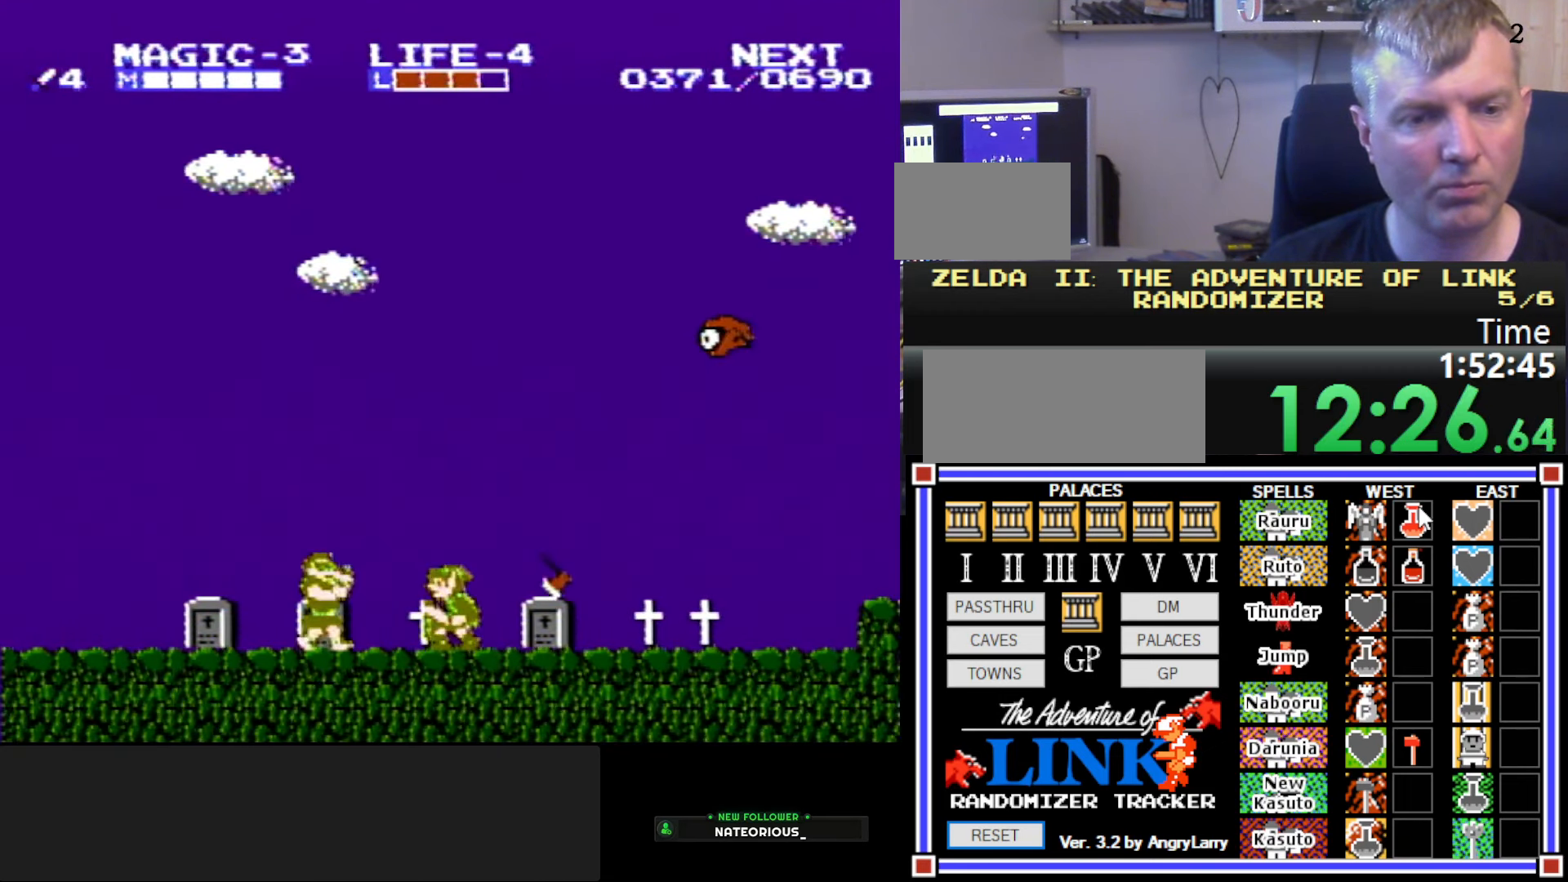
{"buttons": ["DPAD_DOWN", "DPAD_LEFT"], "events": [[266, "A", "down"], [450, "A", "up"], [483, "DPAD_DOWN", "down"]]}
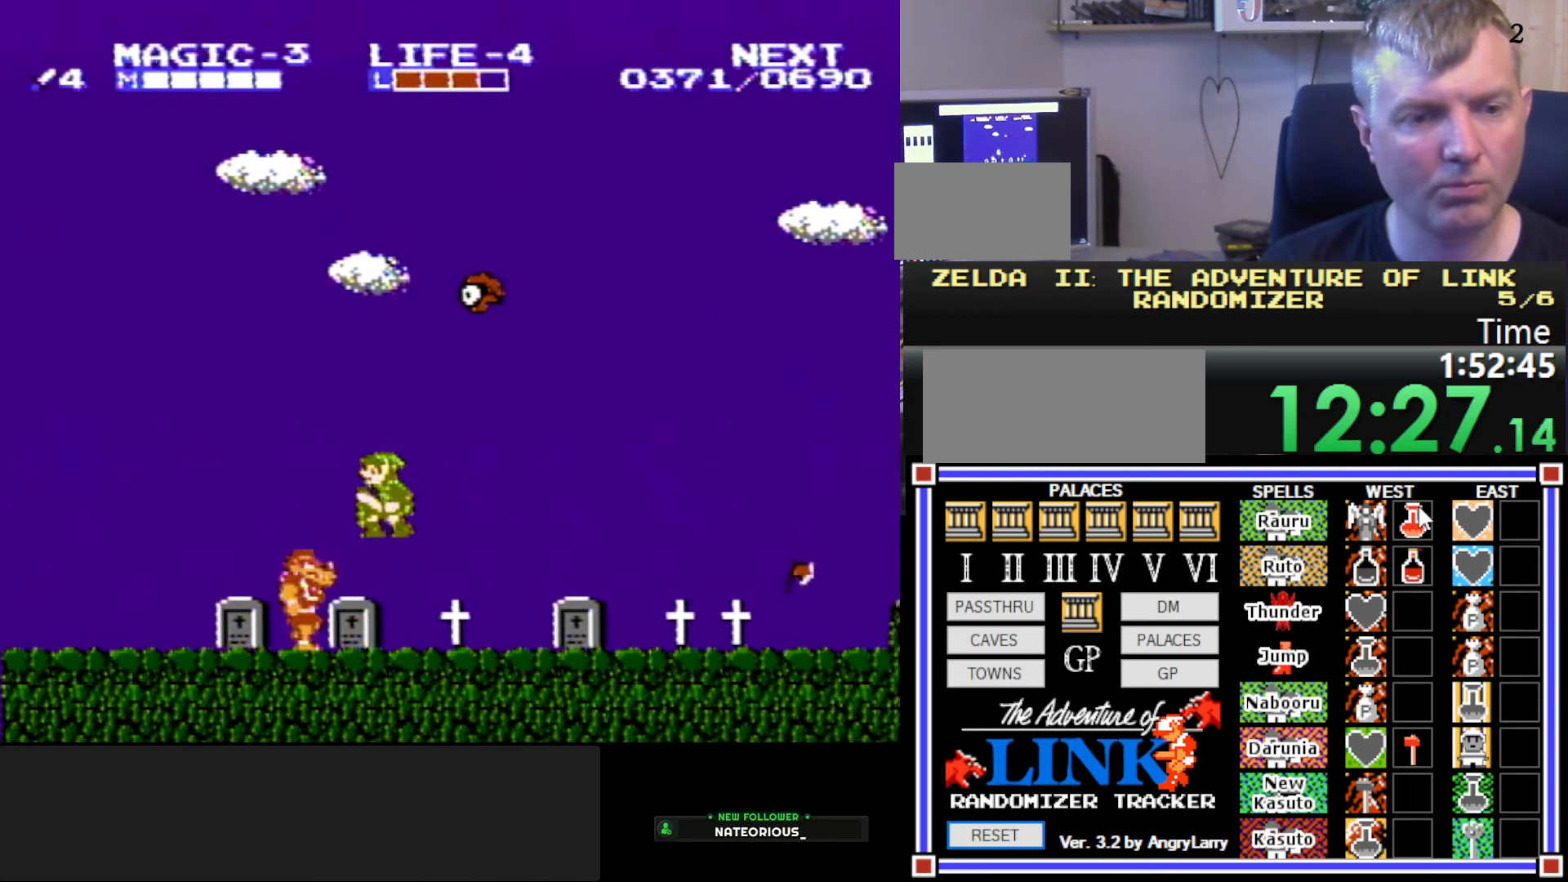
{"buttons": ["DPAD_RIGHT"], "events": [[66, "DPAD_LEFT", "up"], [300, "DPAD_LEFT", "down"], [333, "DPAD_DOWN", "up"], [433, "DPAD_LEFT", "up"], [483, "DPAD_RIGHT", "down"]]}
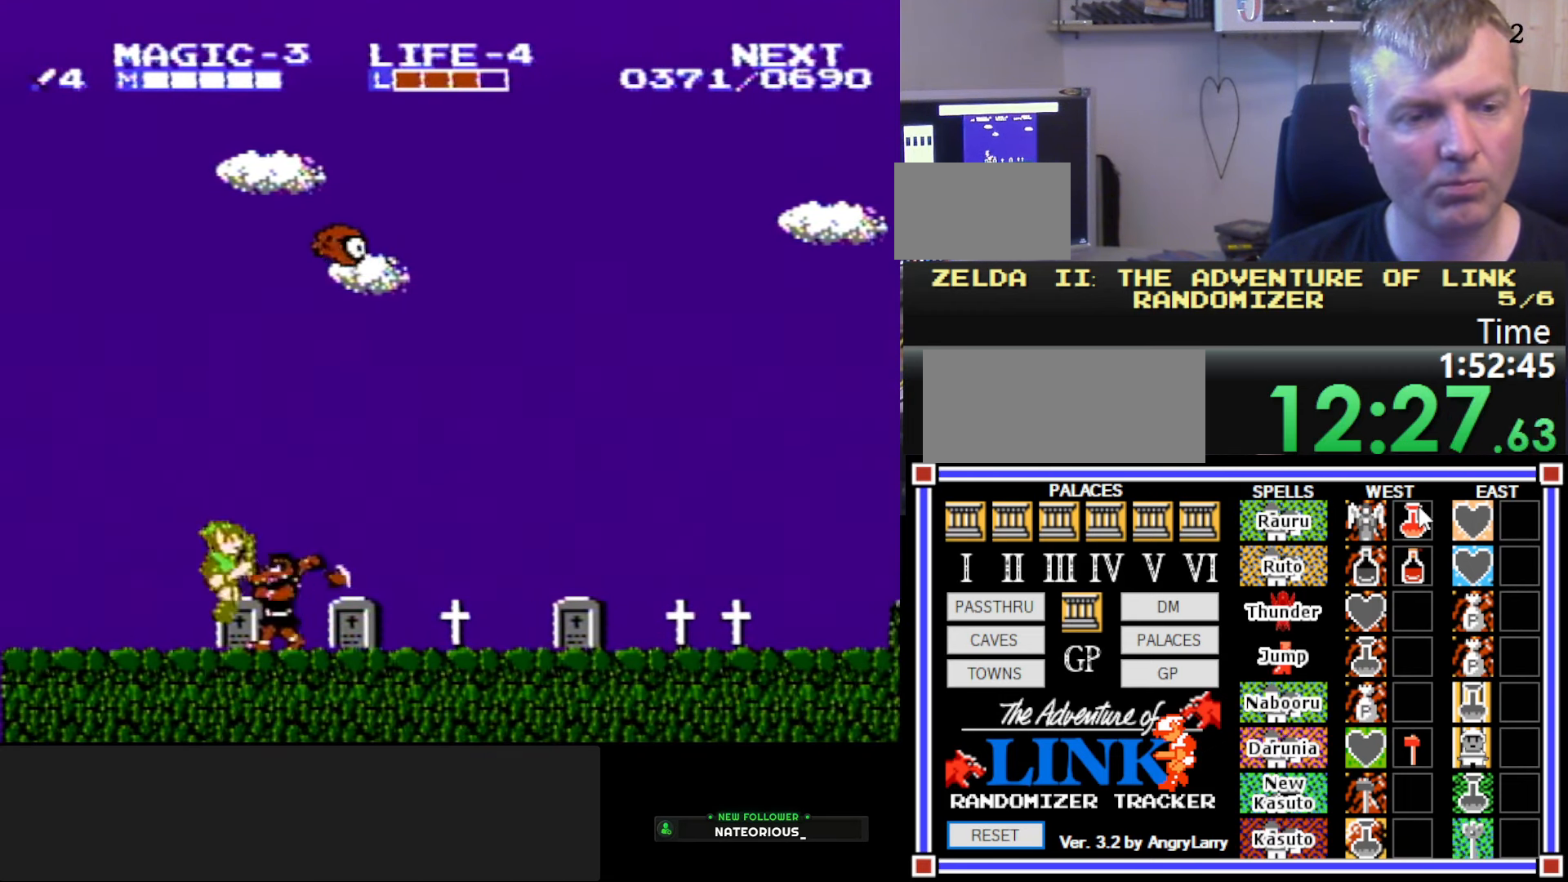
{"buttons": ["DPAD_RIGHT"], "events": [[16, "DPAD_DOWN", "down"], [16, "DPAD_RIGHT", "up"], [66, "DPAD_DOWN", "up"], [66, "DPAD_RIGHT", "down"], [100, "A", "down"], [116, "DPAD_DOWN", "down"], [266, "DPAD_DOWN", "up"], [283, "A", "up"], [400, "DPAD_RIGHT", "up"], [483, "DPAD_RIGHT", "down"]]}
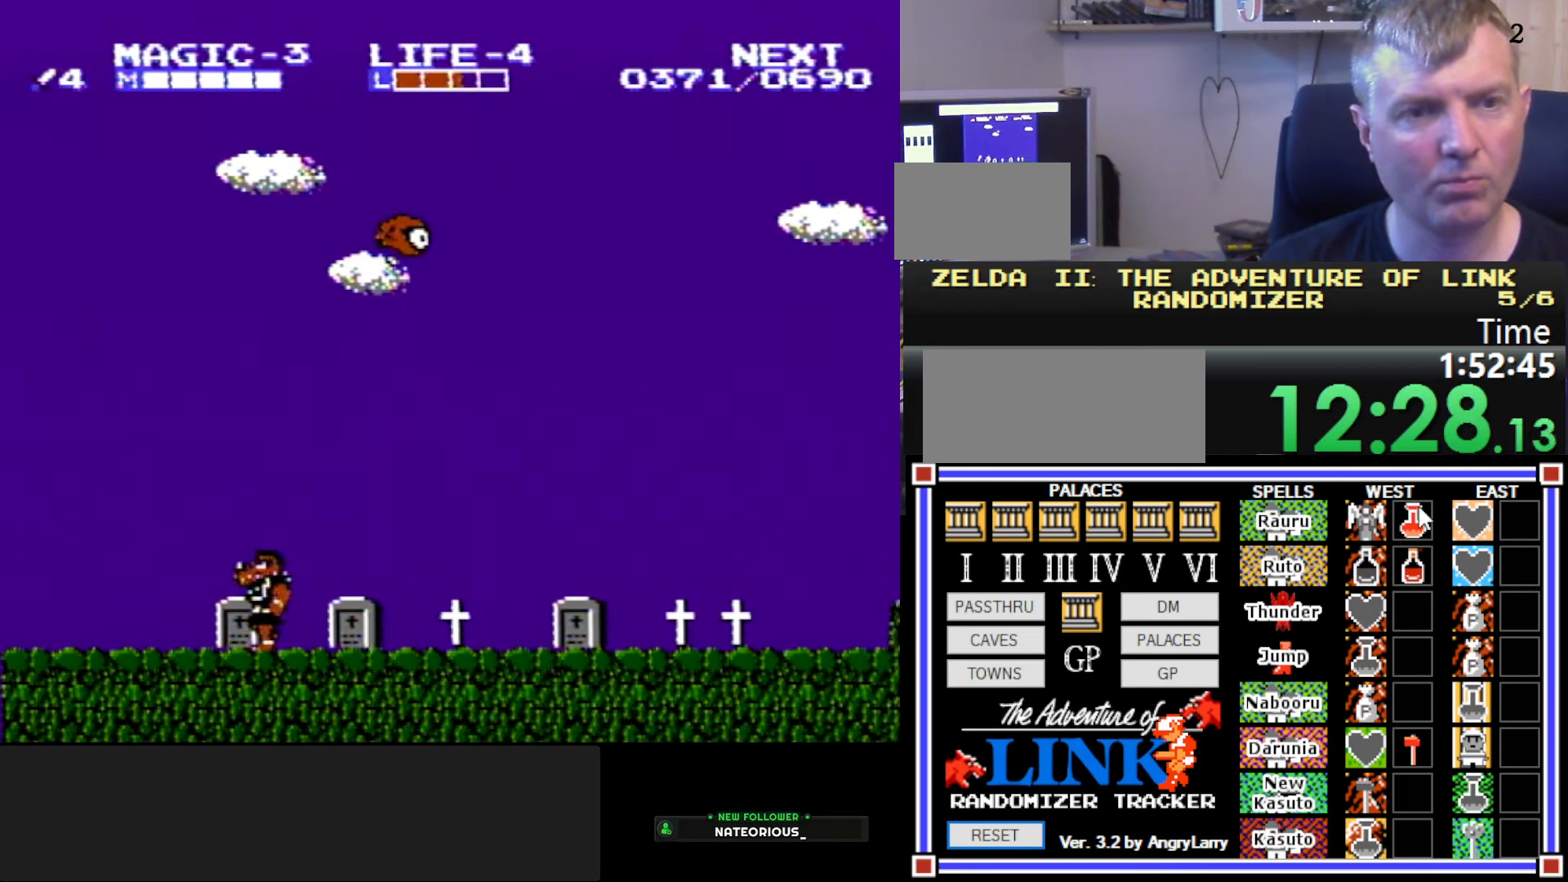
{"buttons": ["DPAD_RIGHT"], "events": []}
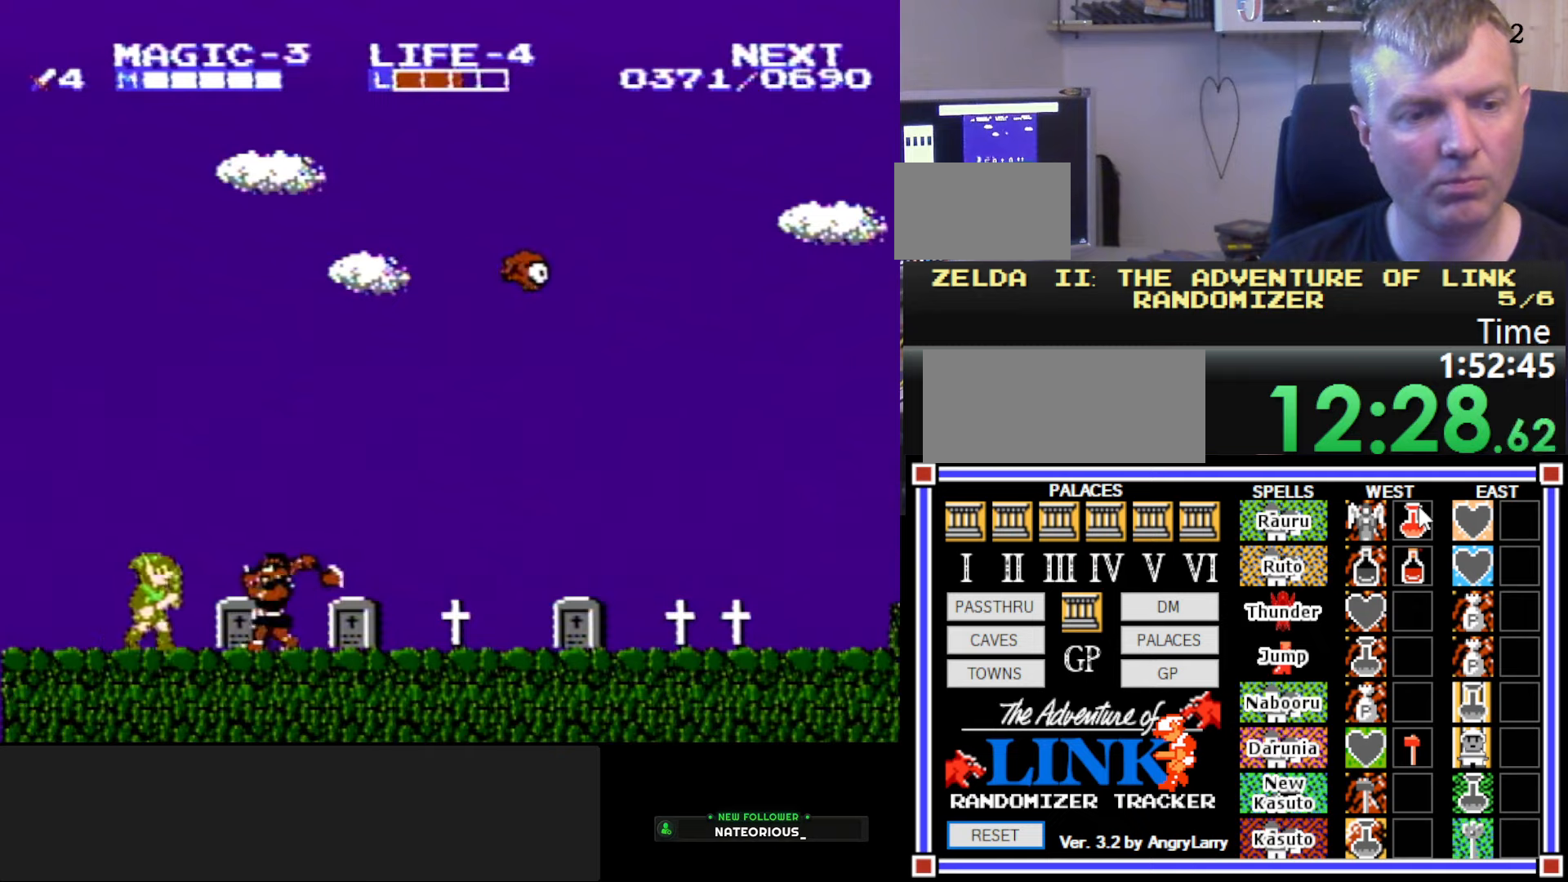
{"buttons": ["DPAD_DOWN", "DPAD_RIGHT"], "events": [[50, "A", "down"], [83, "DPAD_DOWN", "down"], [100, "B", "down"], [133, "DPAD_RIGHT", "up"], [300, "A", "up"], [300, "DPAD_RIGHT", "down"], [317, "DPAD_RIGHT", "up"], [383, "B", "up"], [400, "DPAD_RIGHT", "down"]]}
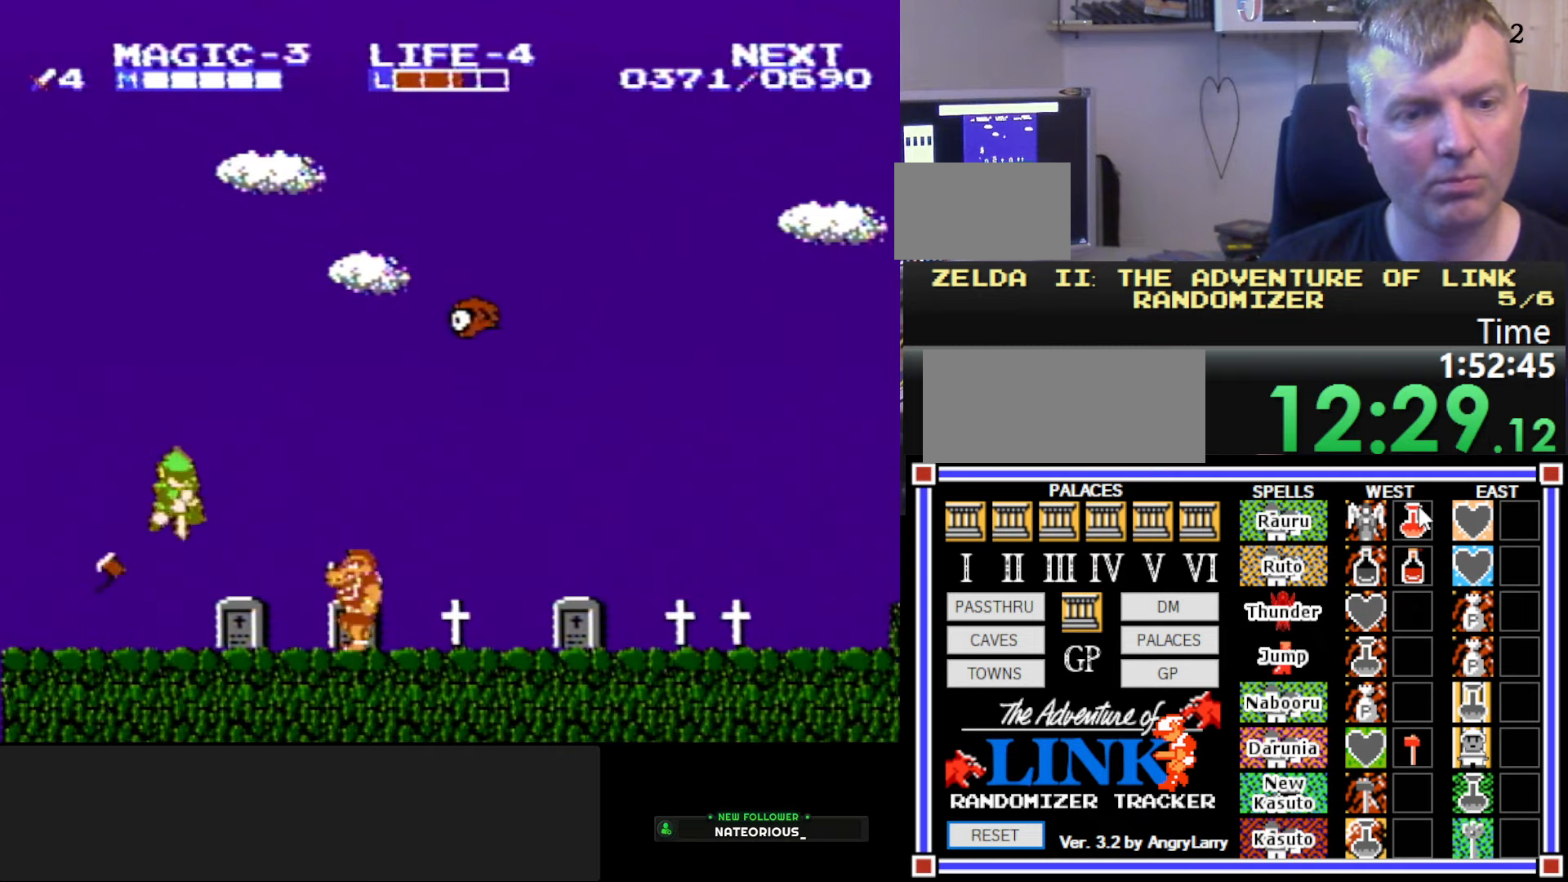
{"buttons": ["A", "DPAD_RIGHT"], "events": [[17, "DPAD_DOWN", "up"], [267, "A", "down"]]}